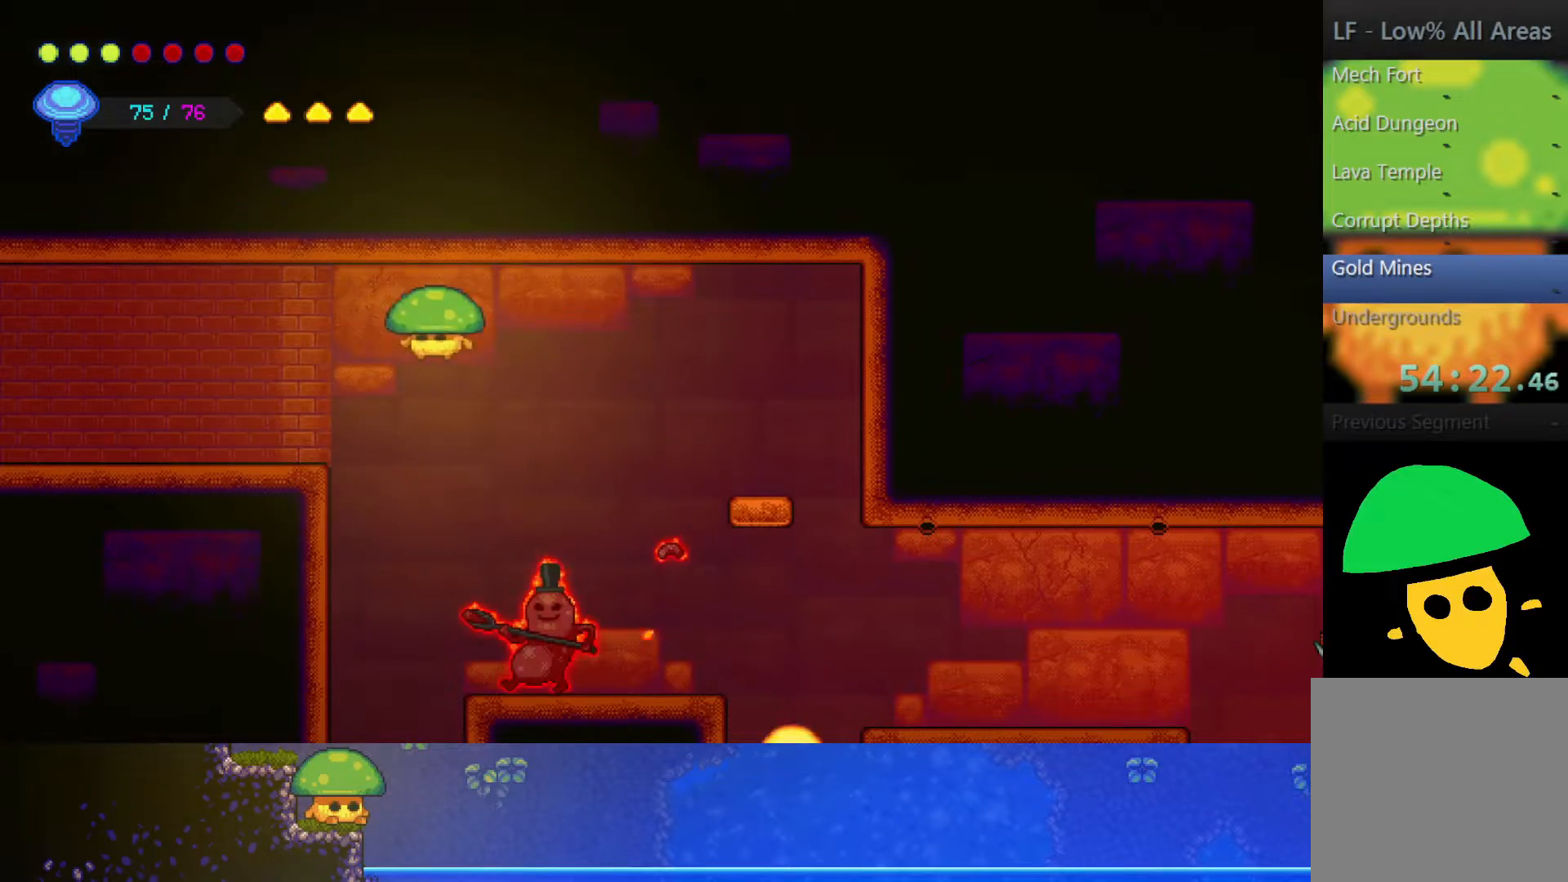
Gameplay with a controller (PlayStation layout); each line is a JSON object with the inputs held at the frame after it. "events" lists button and stick changes between this image and that frame as [ms after this image, input, new state], when the widget could be followed in between.
{"buttons": [], "left_stick": "left", "right_stick": "center", "events": [[250, "R2", "down"], [450, "R2", "up"]]}
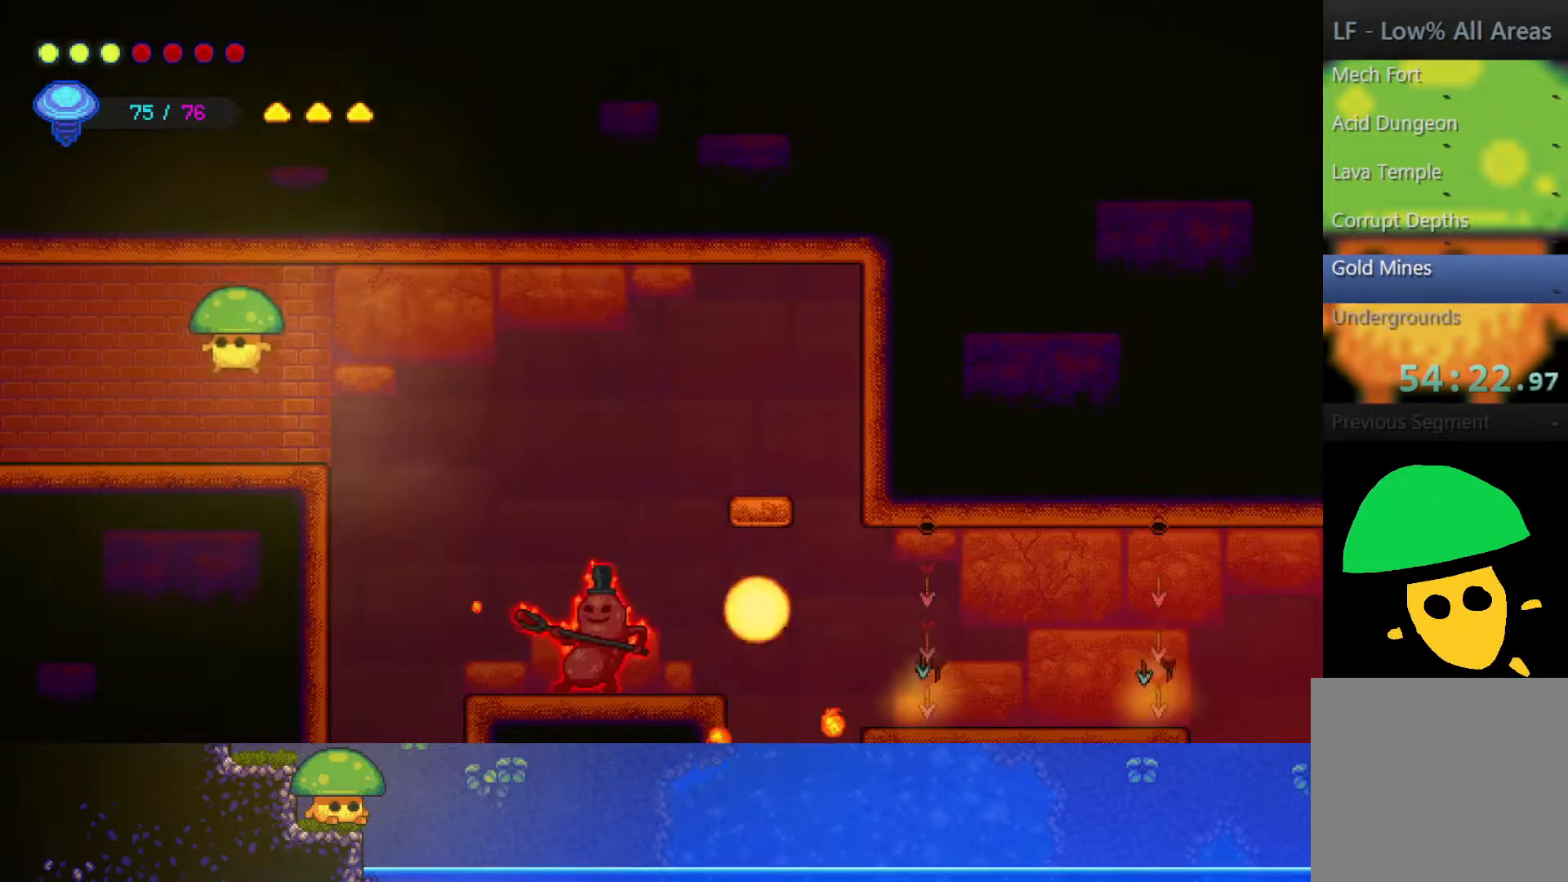
{"buttons": [], "left_stick": "left", "right_stick": "center", "events": [[200, "CROSS", "down"], [300, "CROSS", "up"]]}
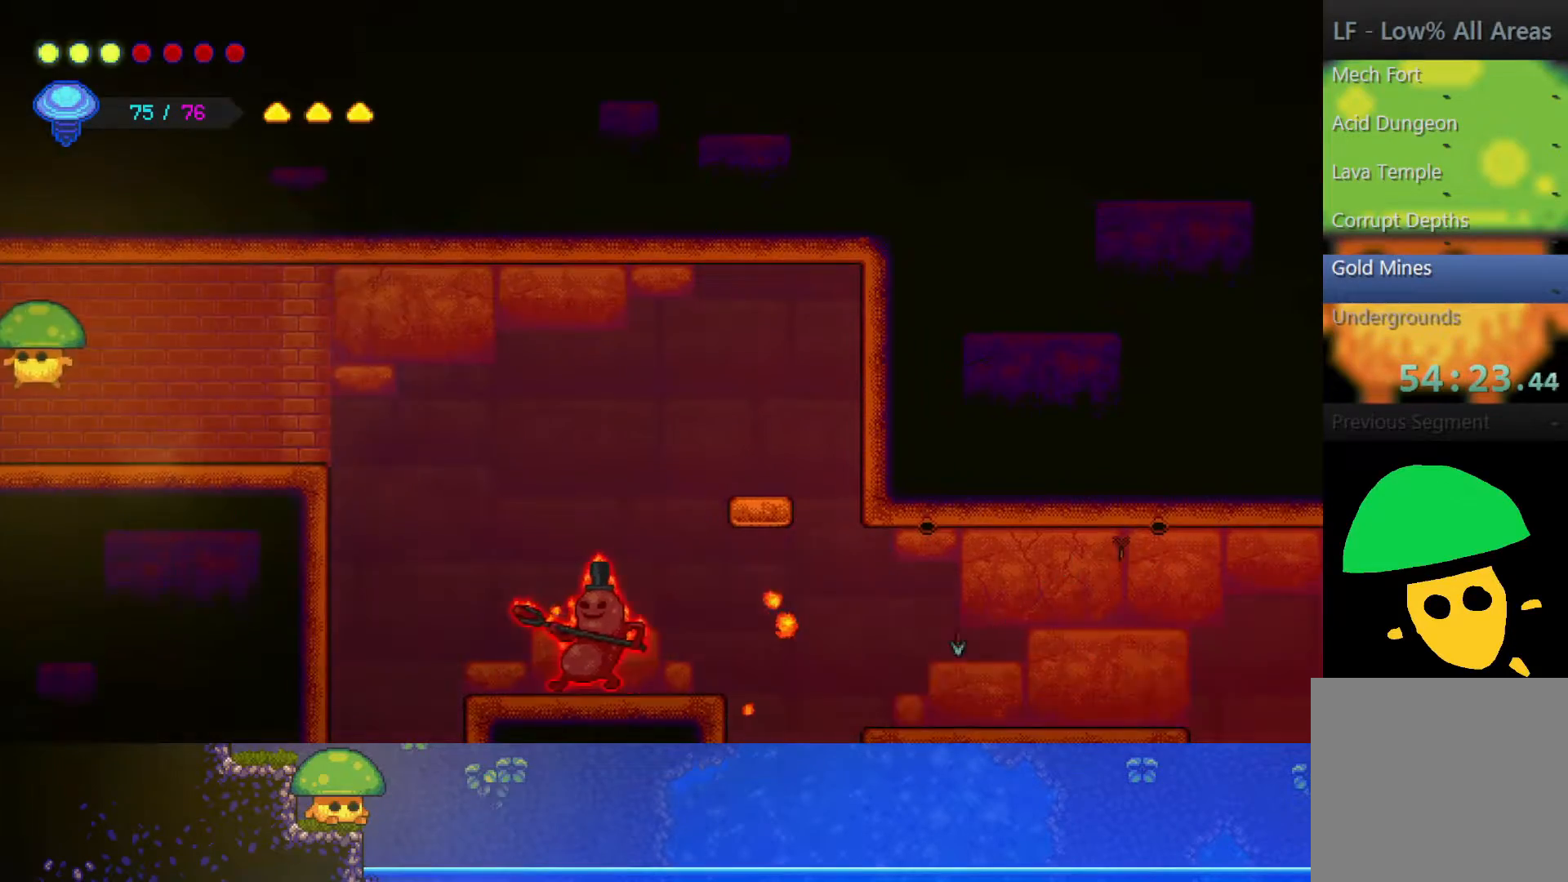
{"buttons": [], "left_stick": "left", "right_stick": "center", "events": [[317, "CROSS", "down"], [417, "CROSS", "up"]]}
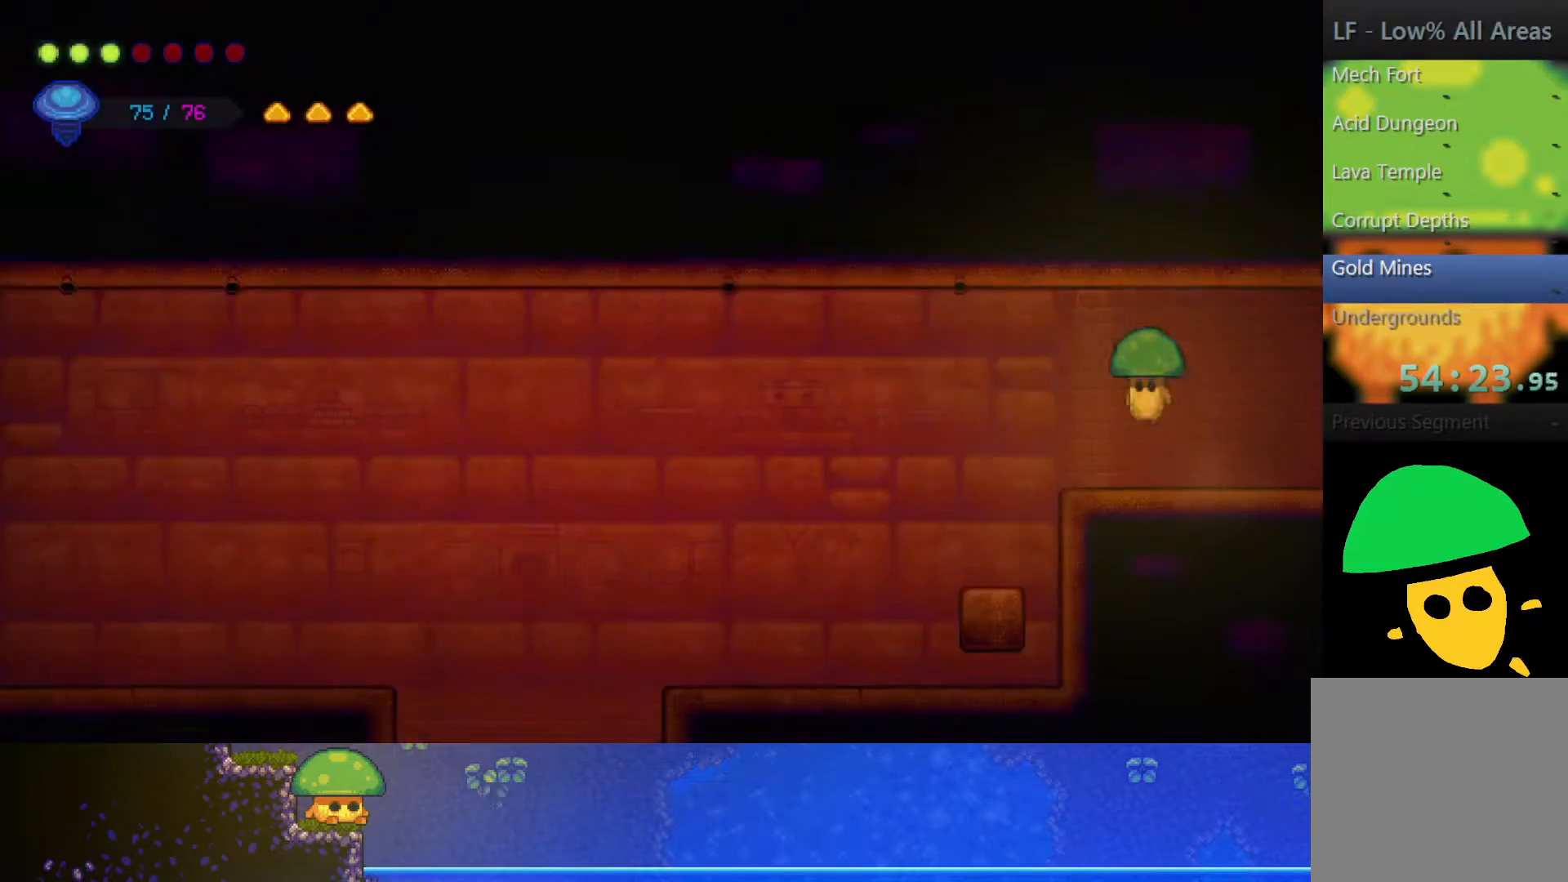
{"buttons": [], "left_stick": "left", "right_stick": "center", "events": []}
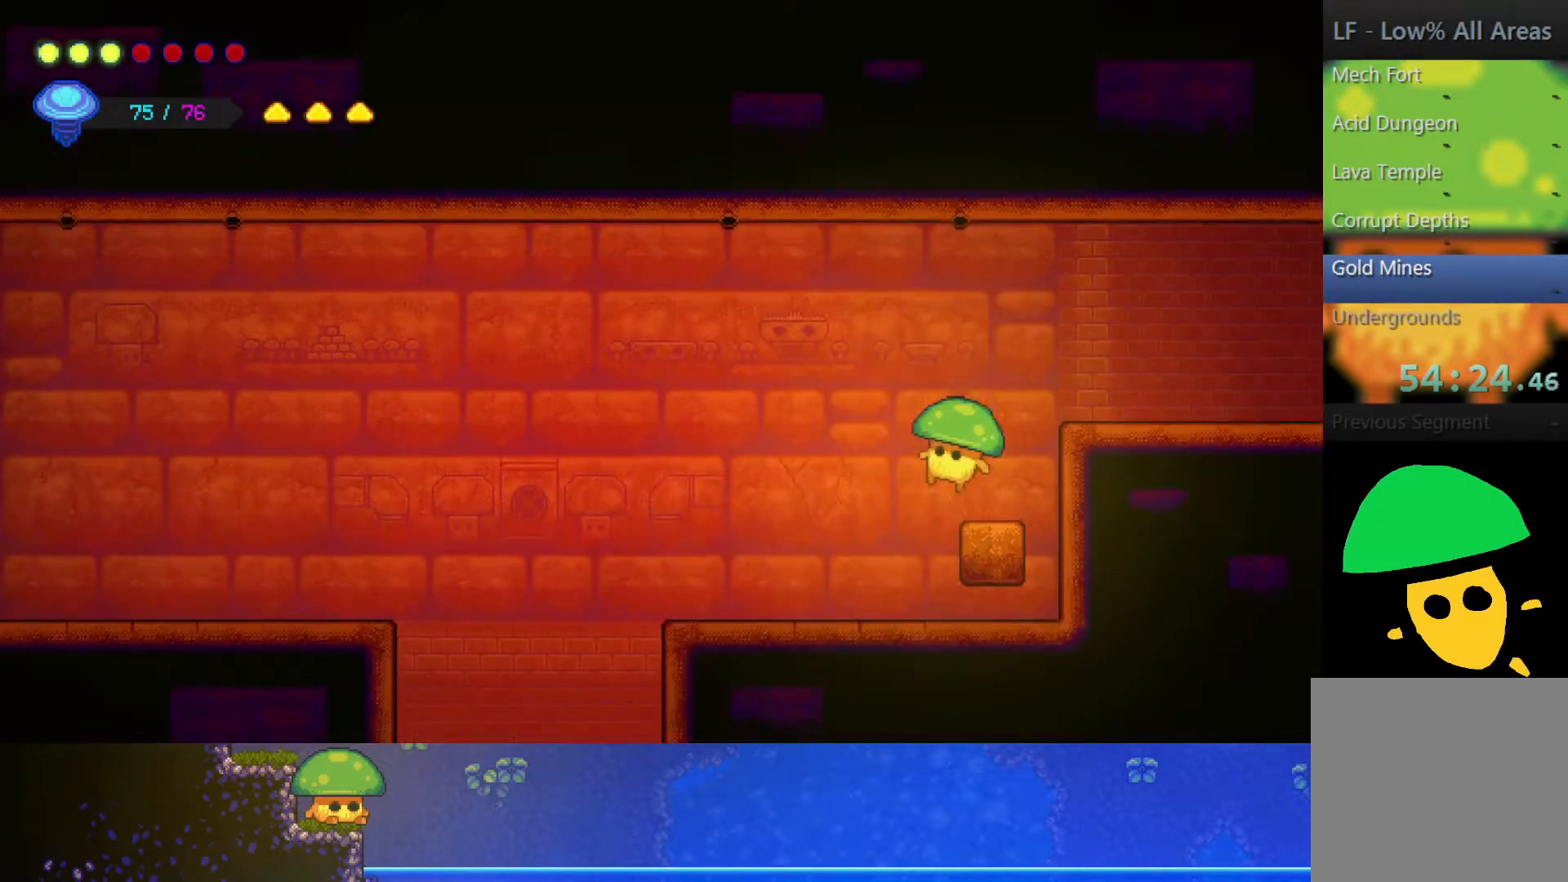
{"buttons": [], "left_stick": "left", "right_stick": "center", "events": [[50, "CROSS", "down"], [350, "CROSS", "up"]]}
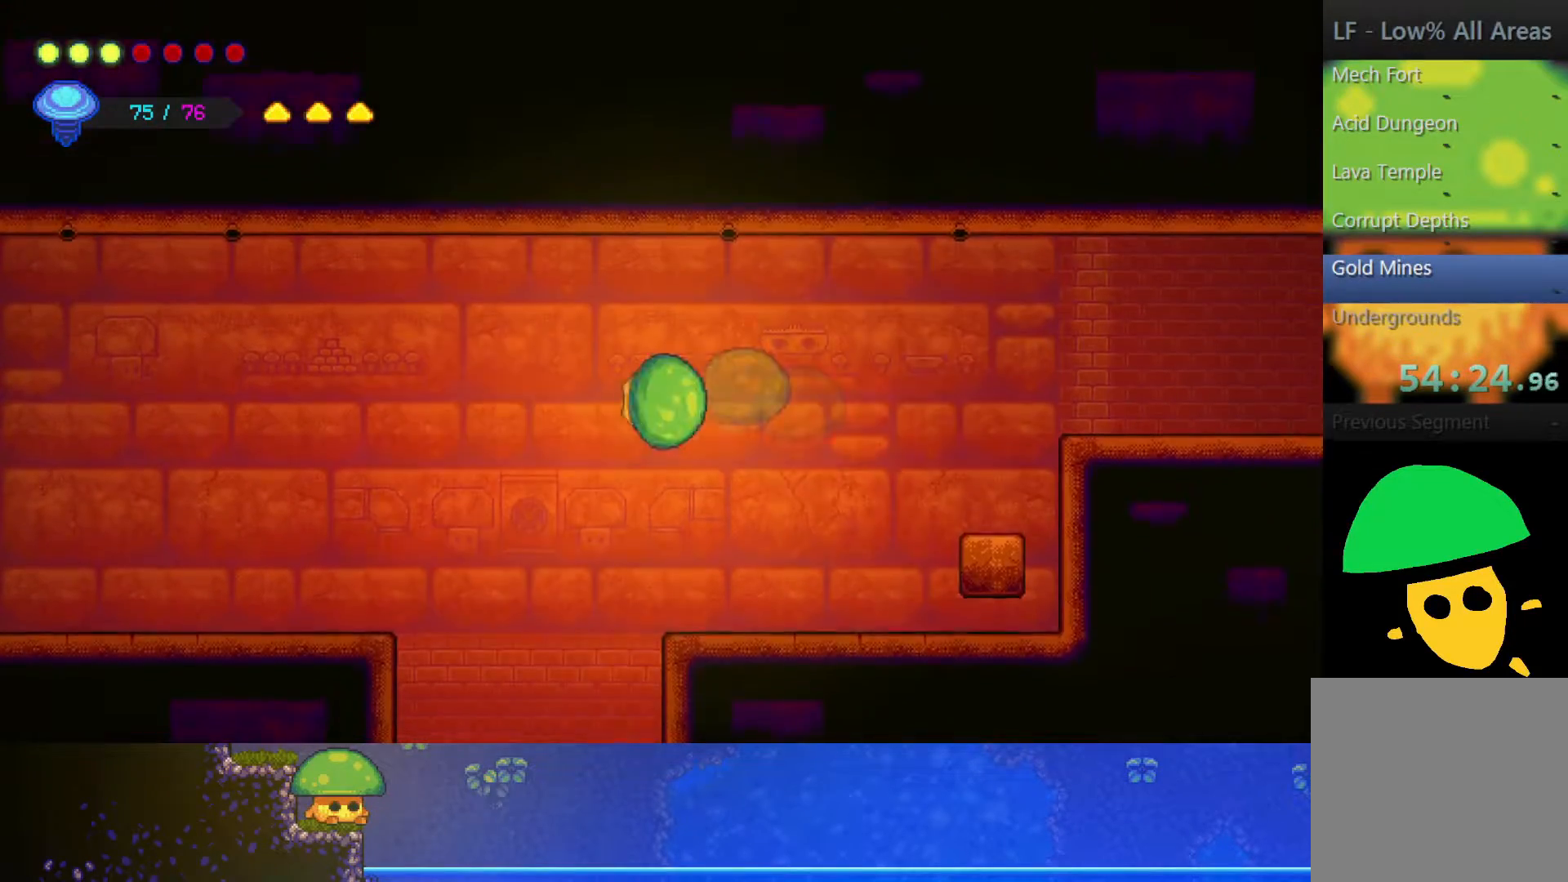
{"buttons": [], "left_stick": "center", "right_stick": "center", "events": [[200, "left_stick", "center"]]}
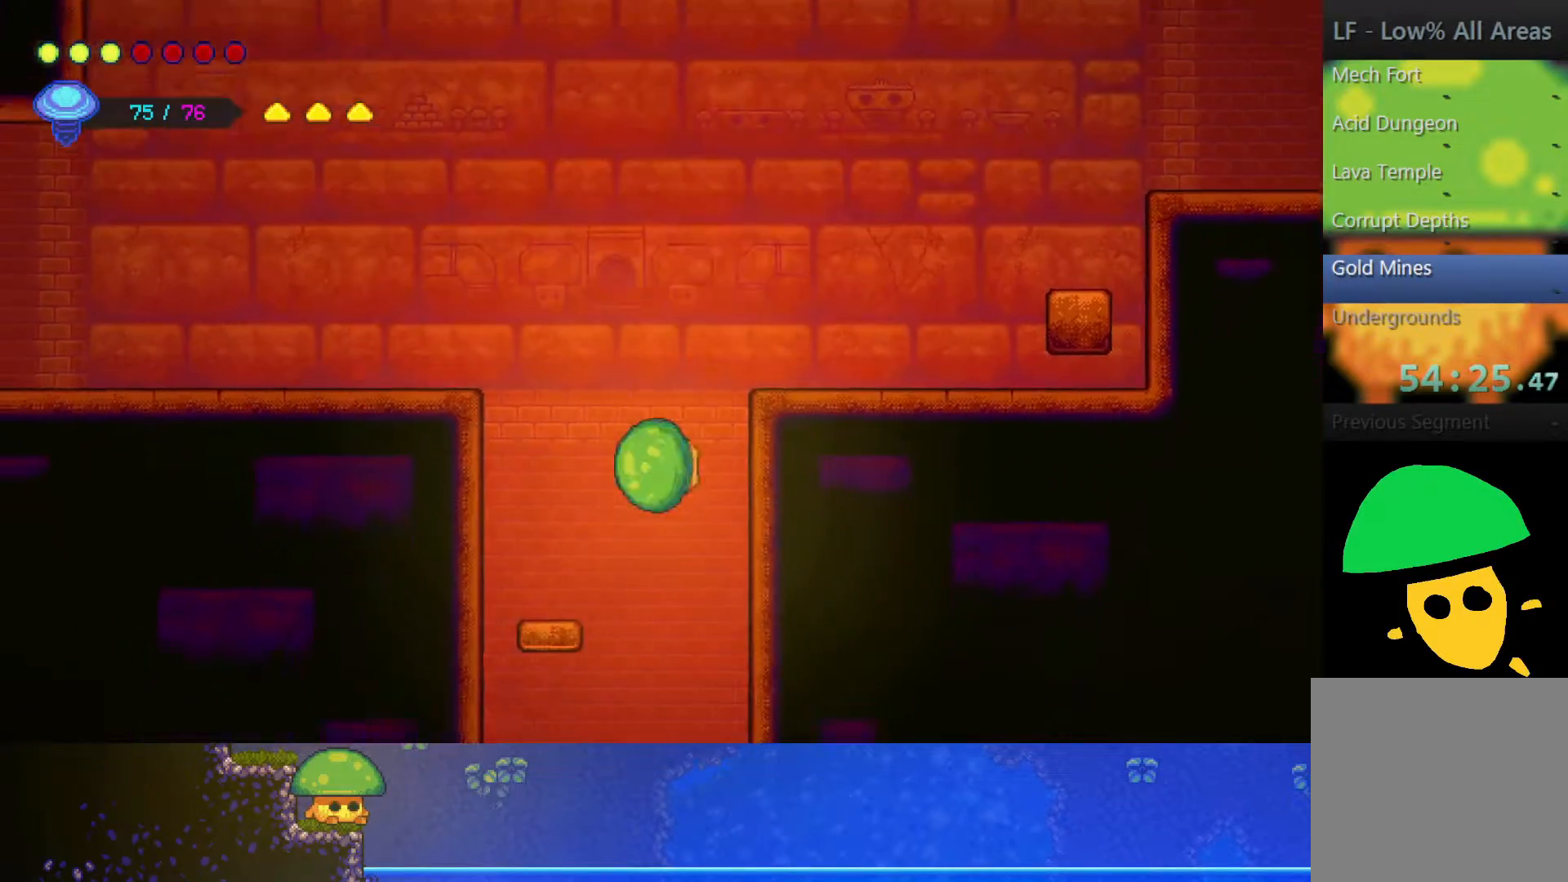
{"buttons": [], "left_stick": "center", "right_stick": "center", "events": []}
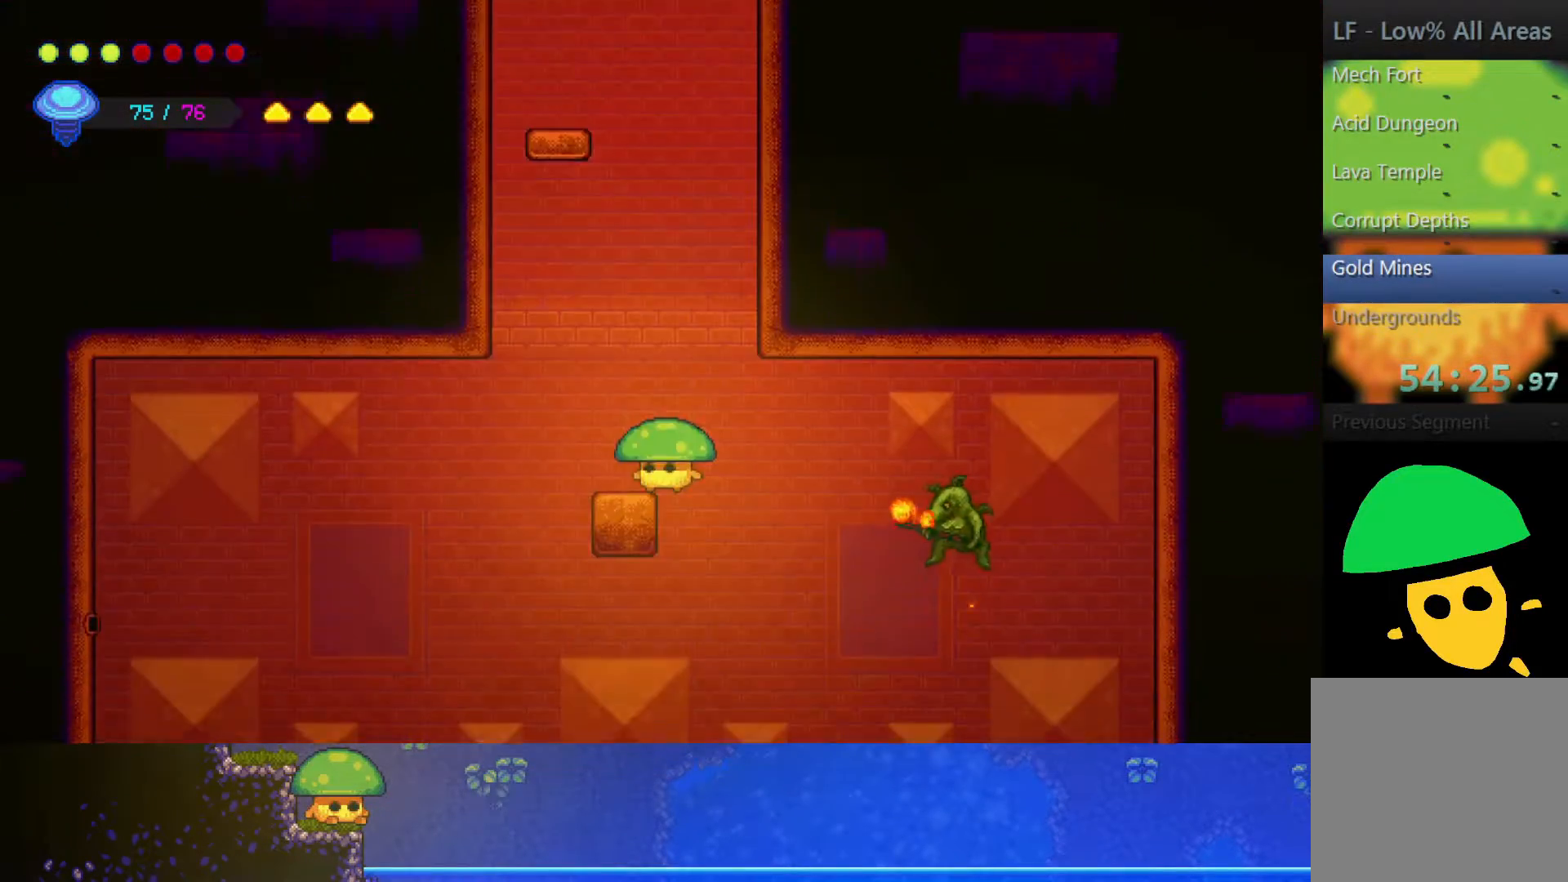
{"buttons": [], "left_stick": "center", "right_stick": "center", "events": [[250, "left_stick", "right"], [417, "left_stick", "center"]]}
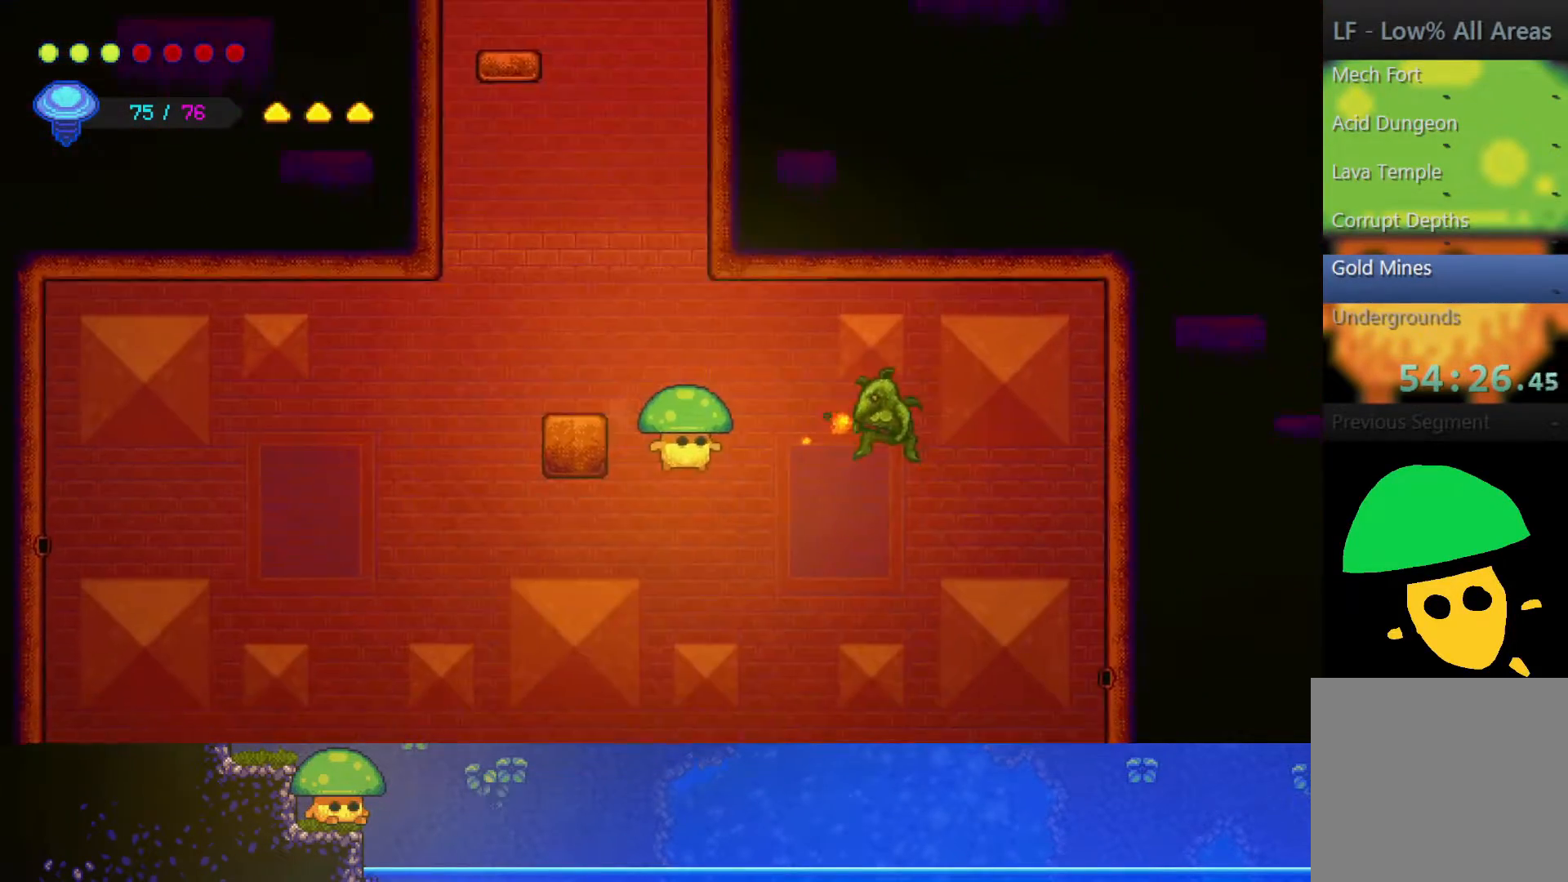
{"buttons": [], "left_stick": "left", "right_stick": "center", "events": [[100, "left_stick", "left"]]}
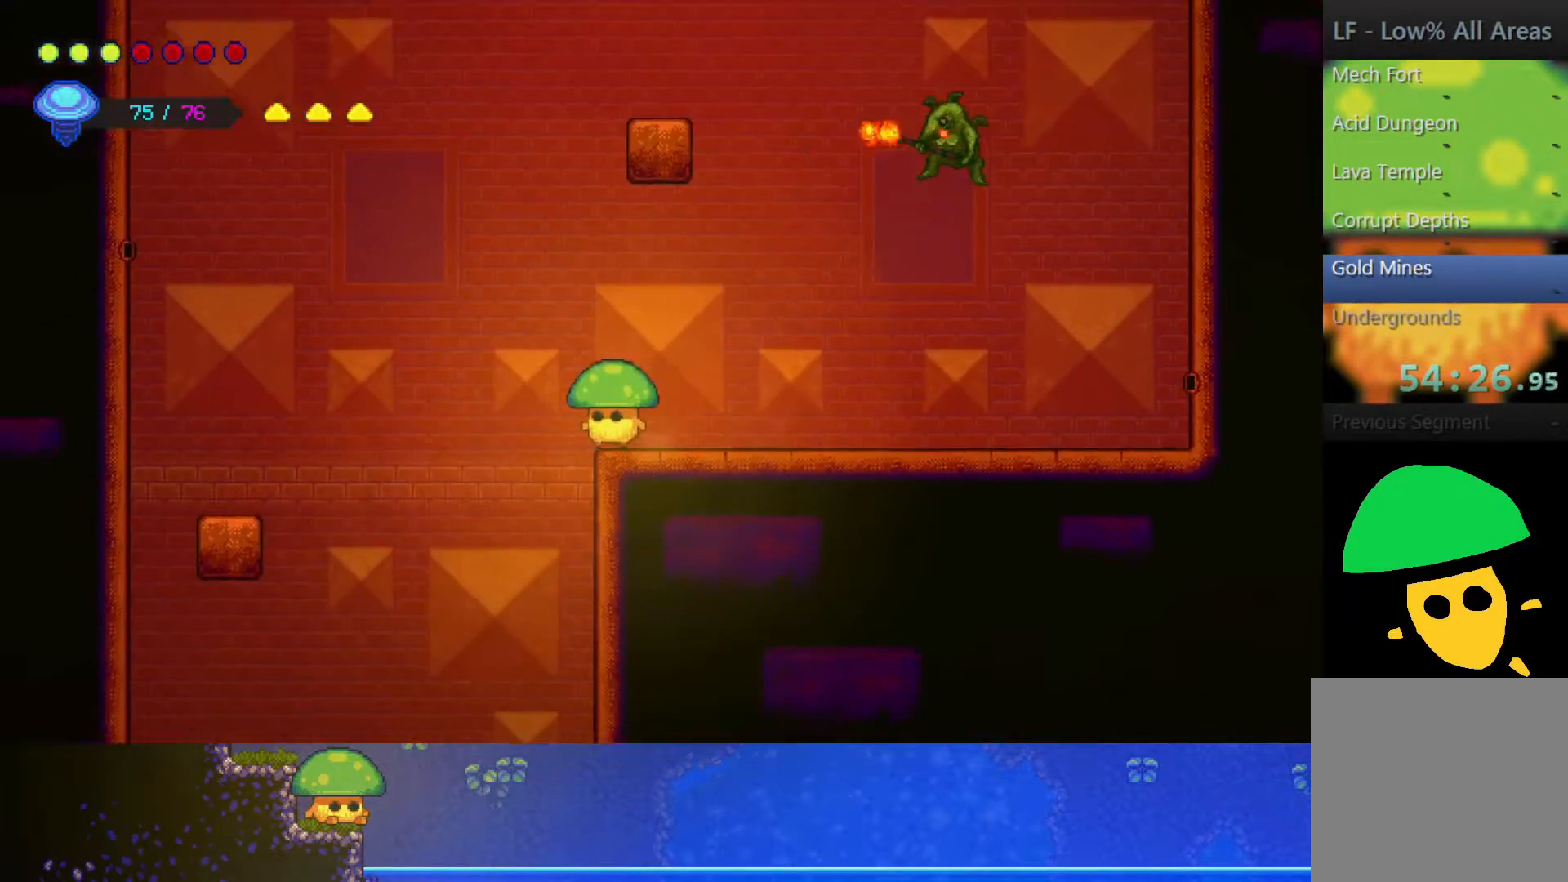
{"buttons": [], "left_stick": "center", "right_stick": "center", "events": [[367, "left_stick", "center"]]}
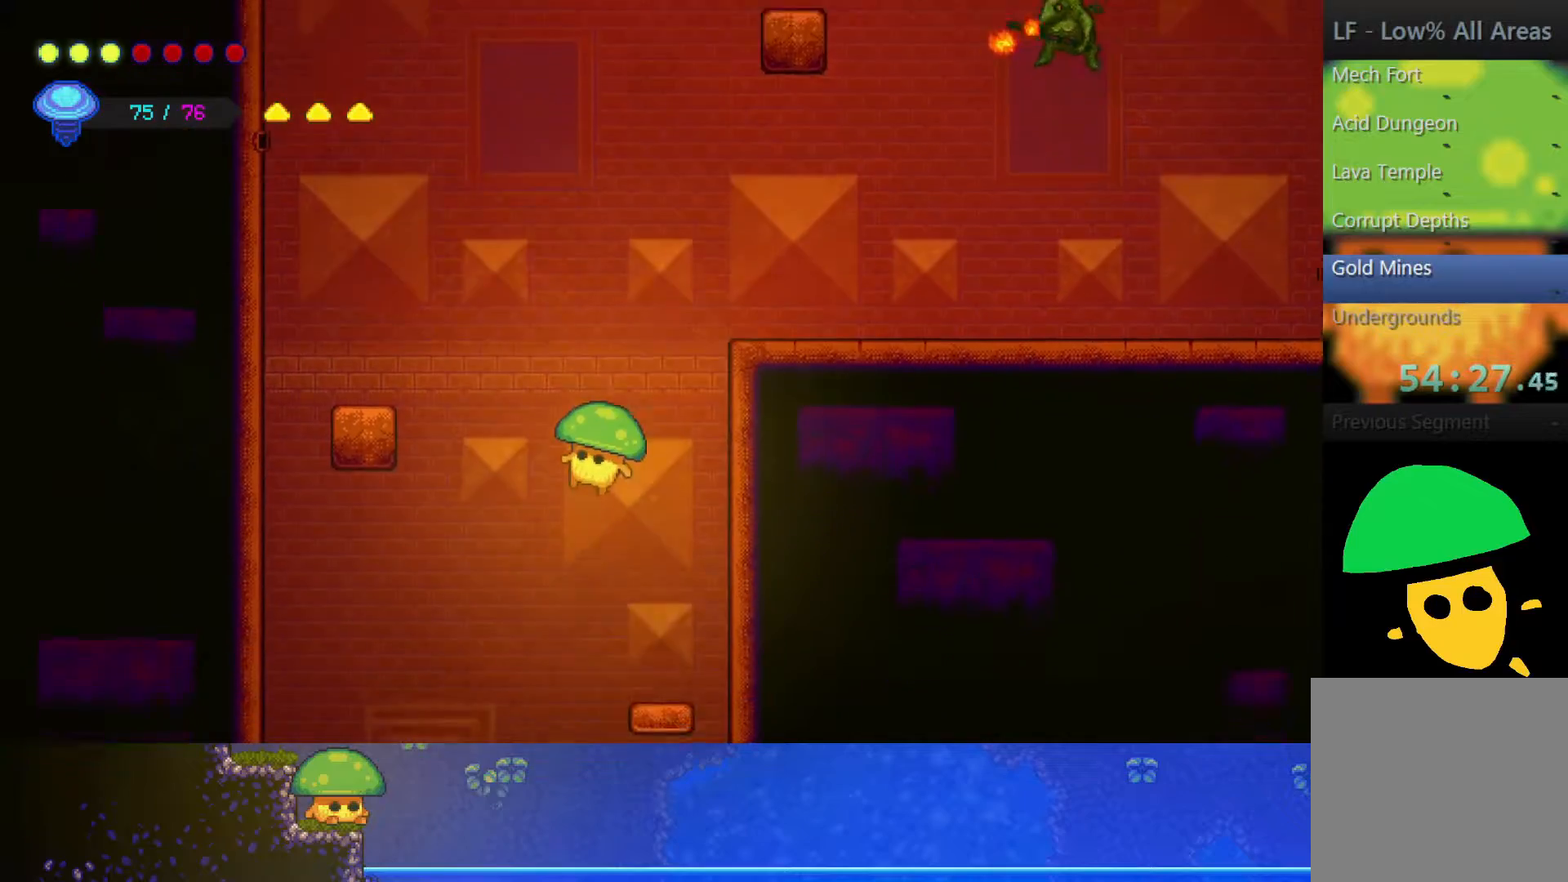
{"buttons": [], "left_stick": "right", "right_stick": "center", "events": [[333, "left_stick", "right"]]}
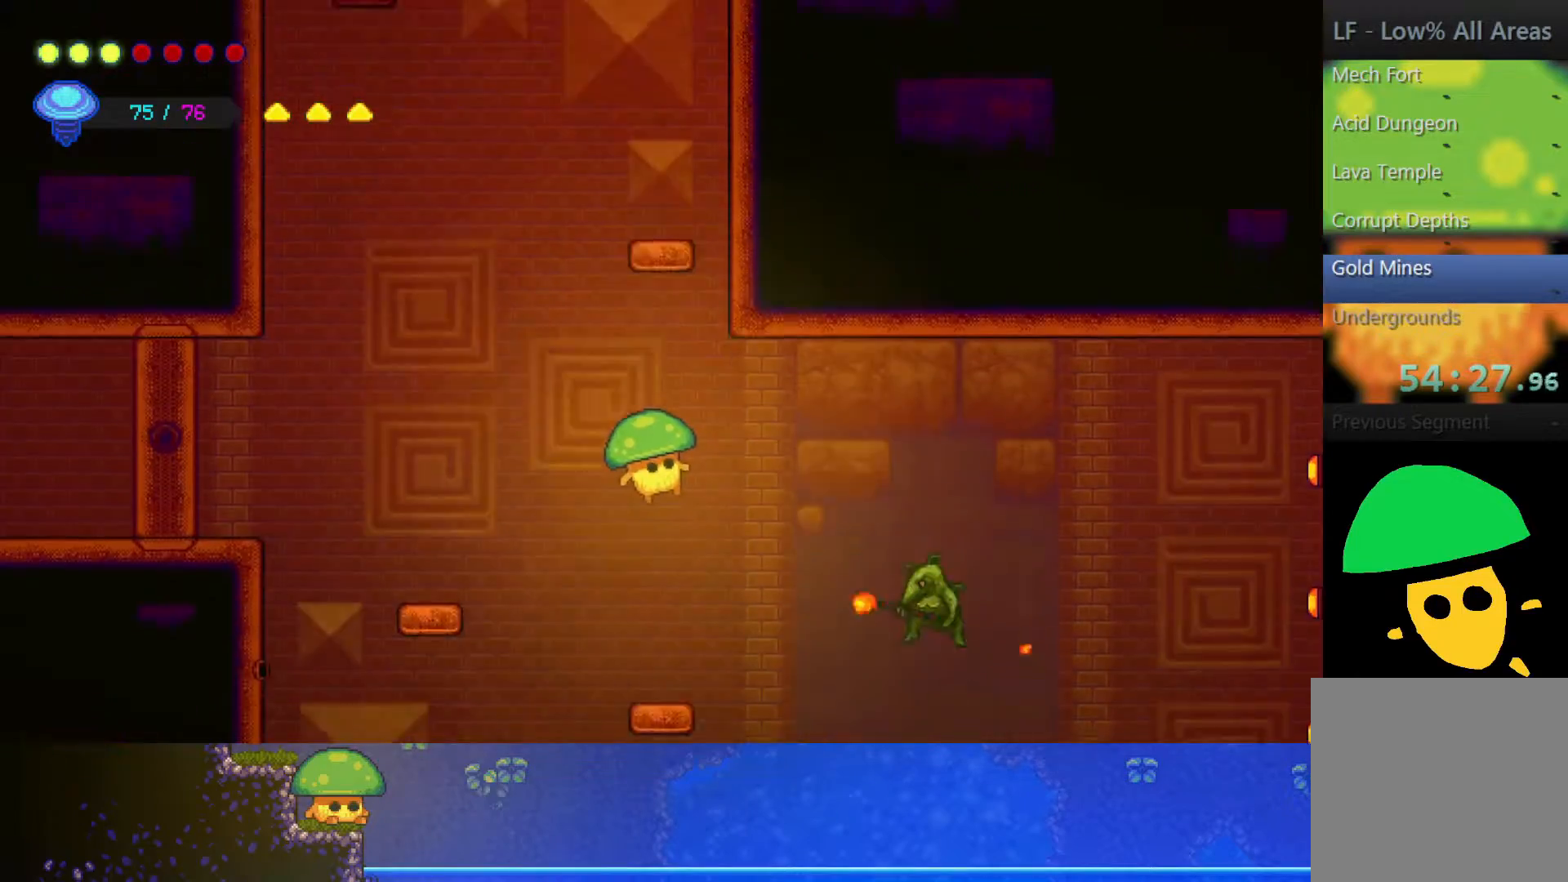
{"buttons": [], "left_stick": "right", "right_stick": "center", "events": [[250, "CROSS", "down"], [400, "CROSS", "up"]]}
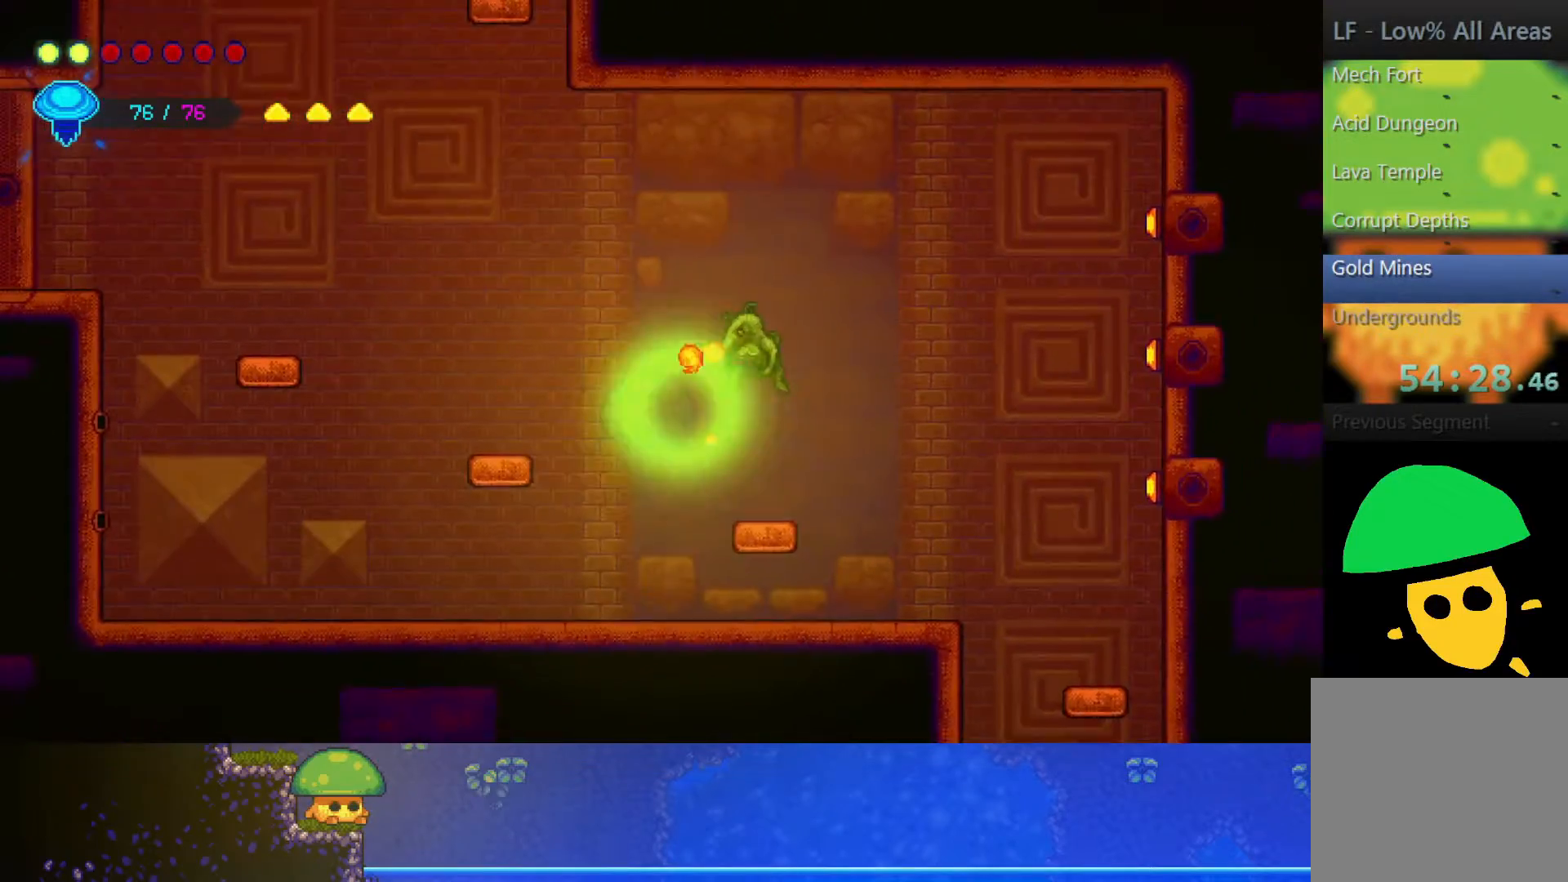
{"buttons": ["CROSS"], "left_stick": "right", "right_stick": "center", "events": [[500, "CROSS", "down"]]}
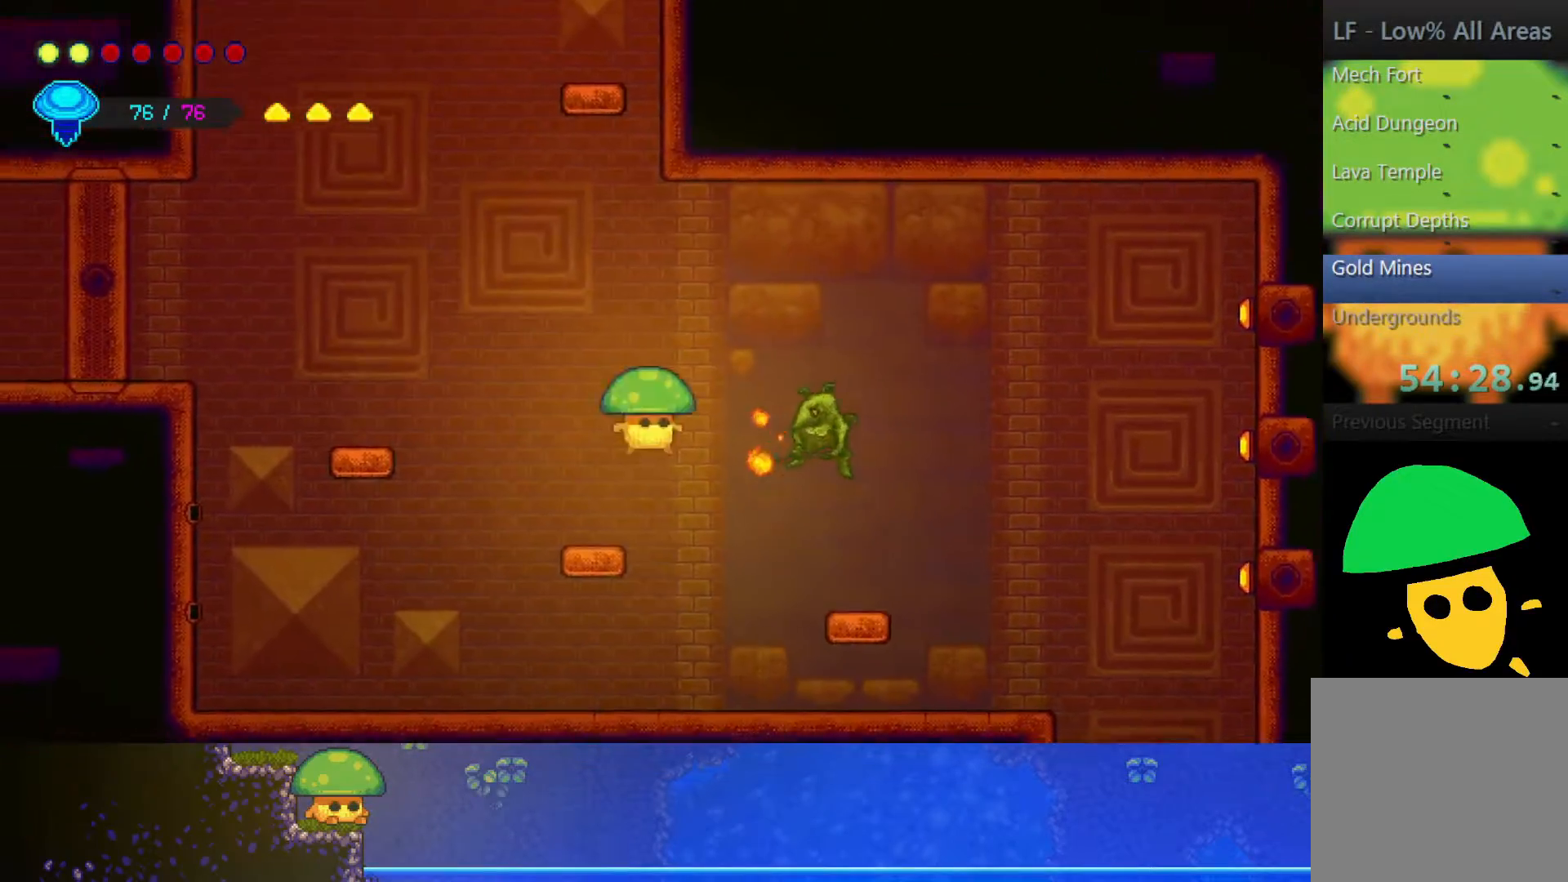
{"buttons": [], "left_stick": "right", "right_stick": "center", "events": [[50, "SQUARE", "down"], [200, "CROSS", "up"], [200, "SQUARE", "up"], [300, "SQUARE", "down"], [450, "SQUARE", "up"]]}
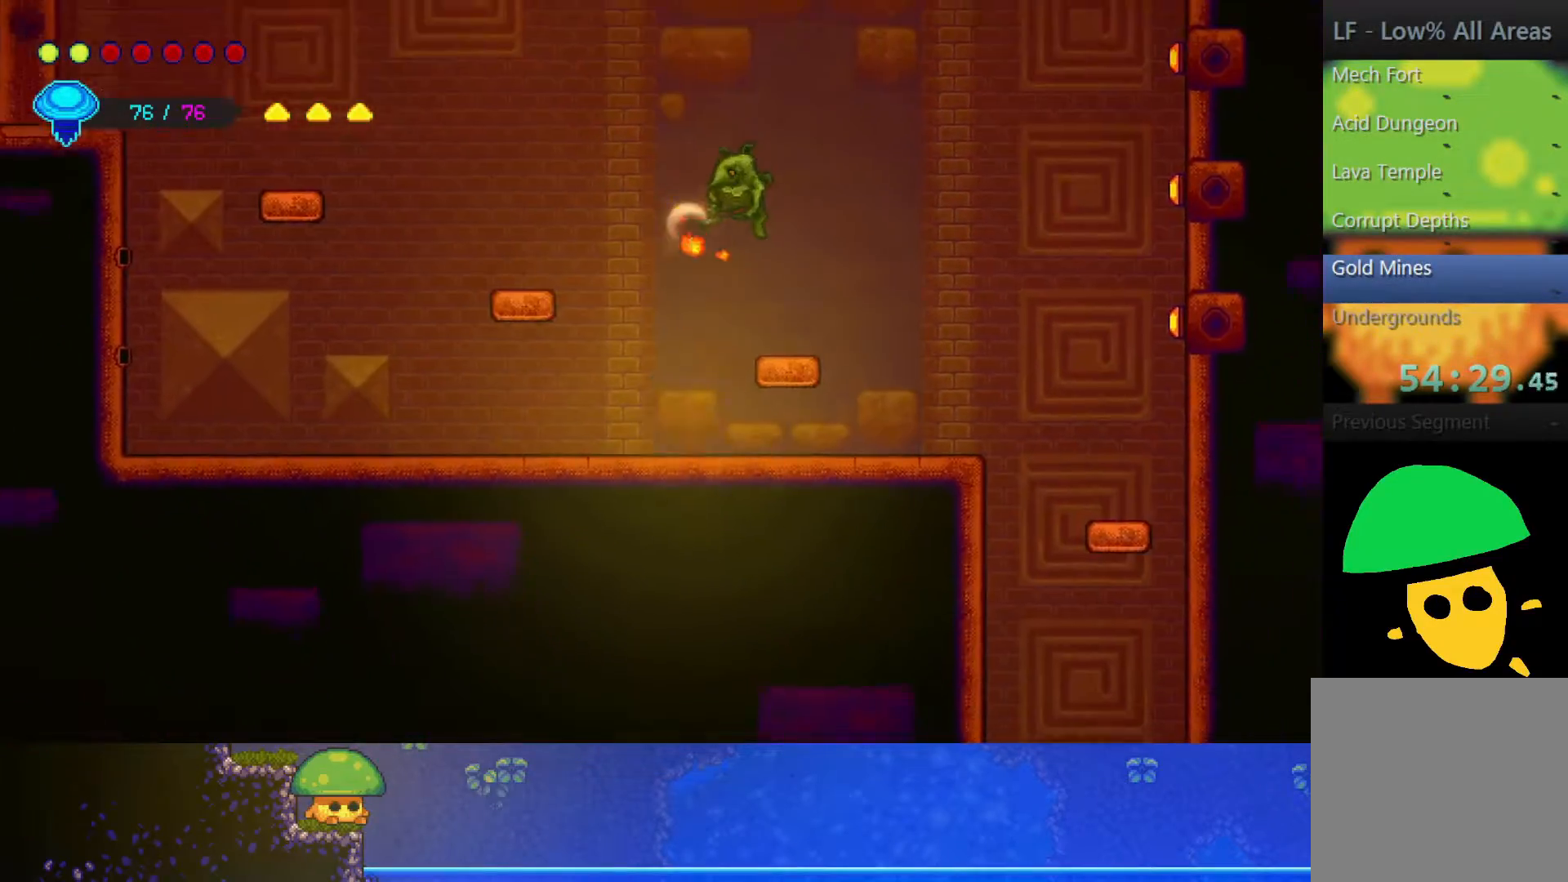
{"buttons": [], "left_stick": "right", "right_stick": "center", "events": [[117, "CROSS", "down"], [200, "SQUARE", "down"], [350, "SQUARE", "up"], [417, "CROSS", "up"]]}
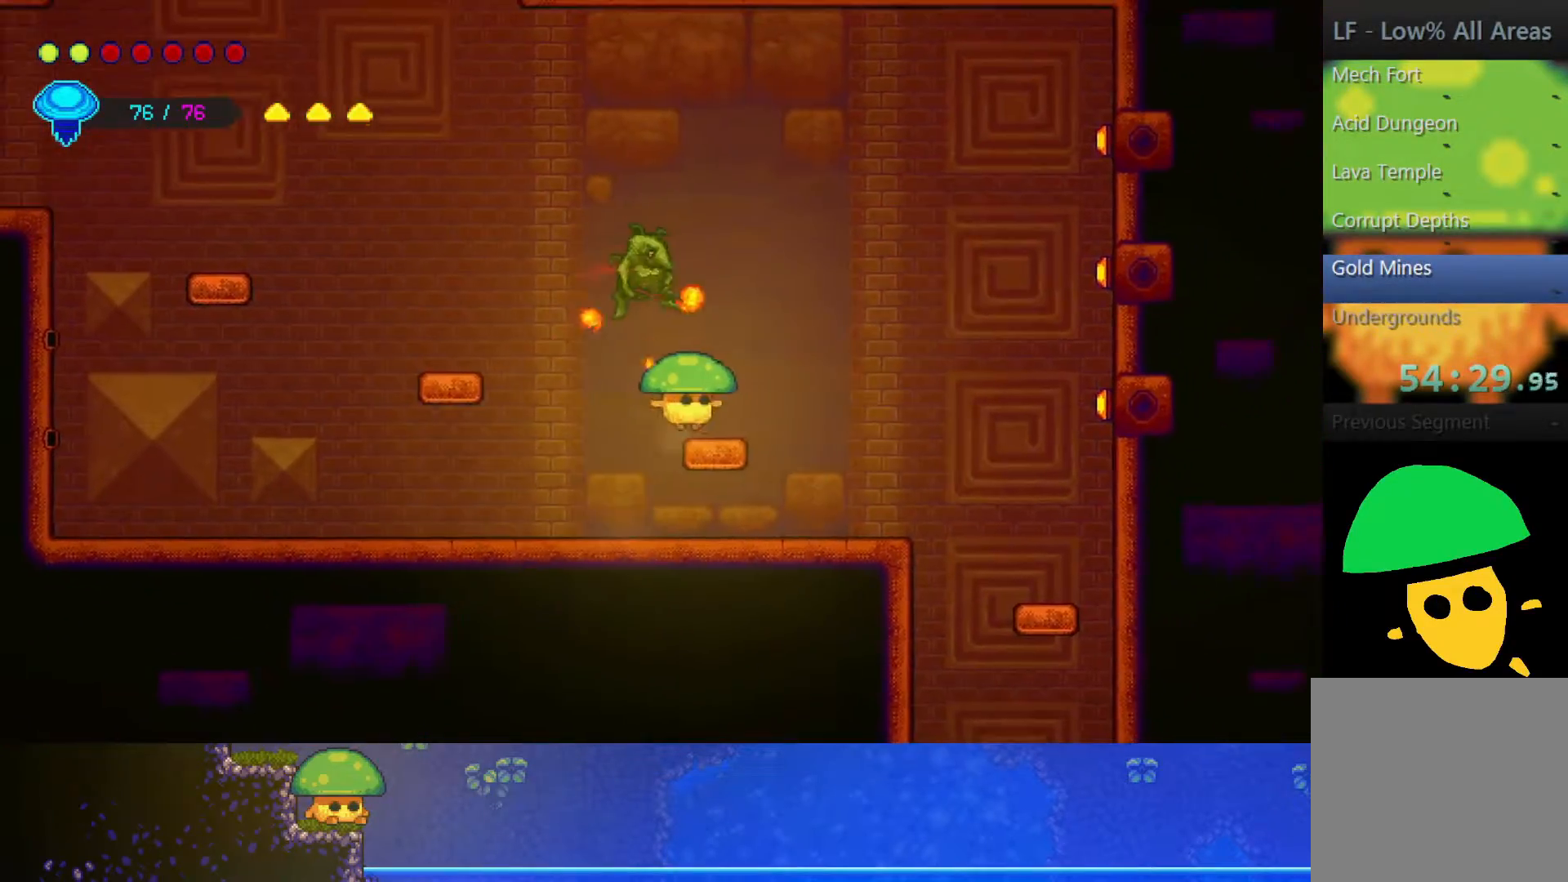
{"buttons": [], "left_stick": "right", "right_stick": "center", "events": []}
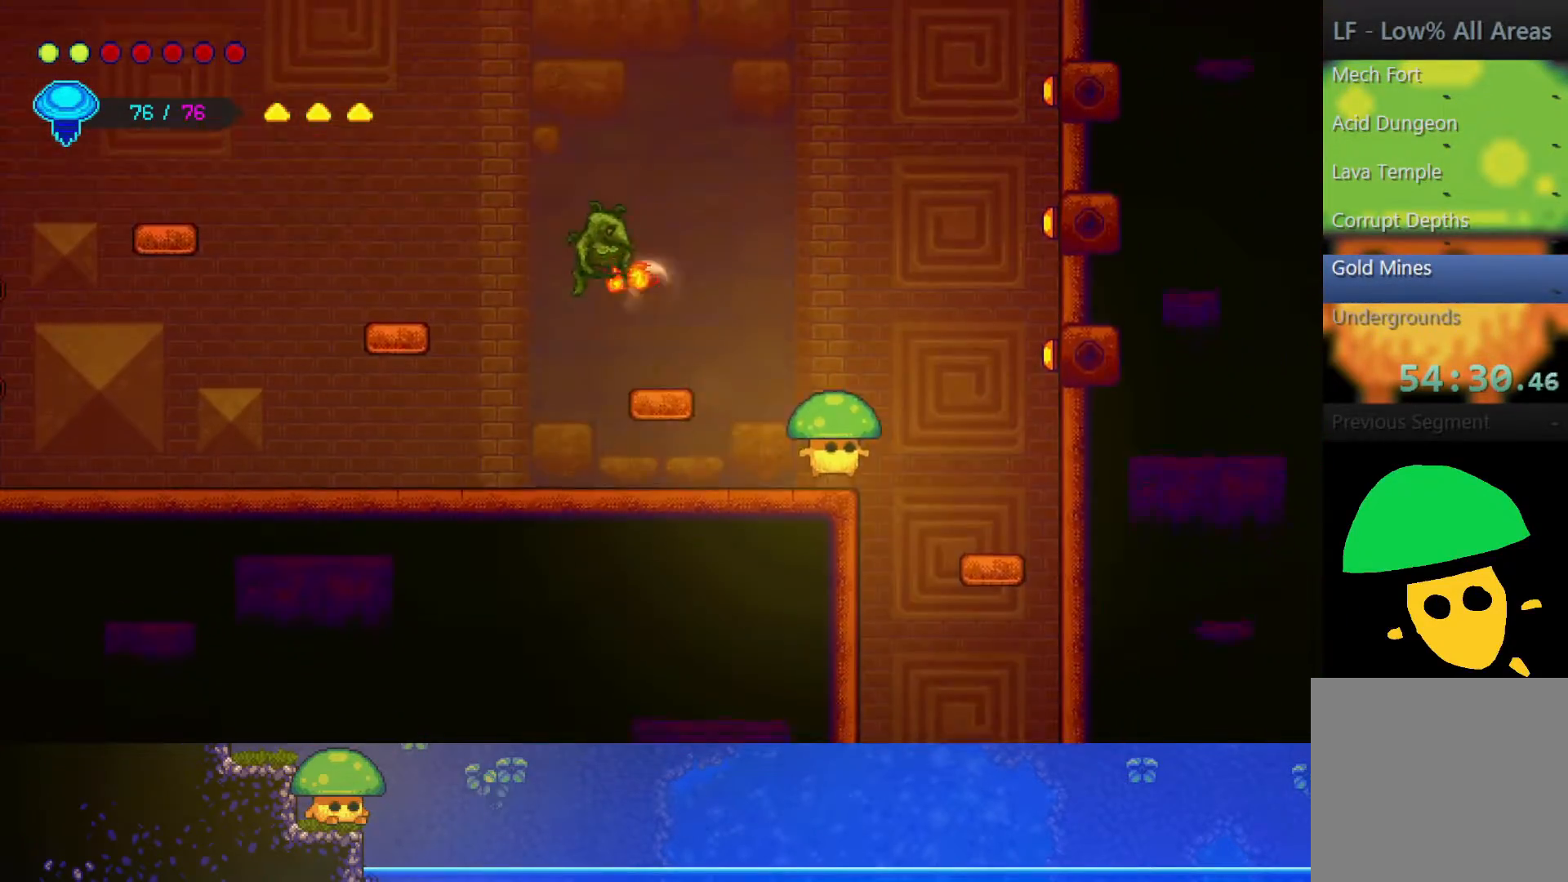
{"buttons": [], "left_stick": "center", "right_stick": "center", "events": [[250, "left_stick", "center"]]}
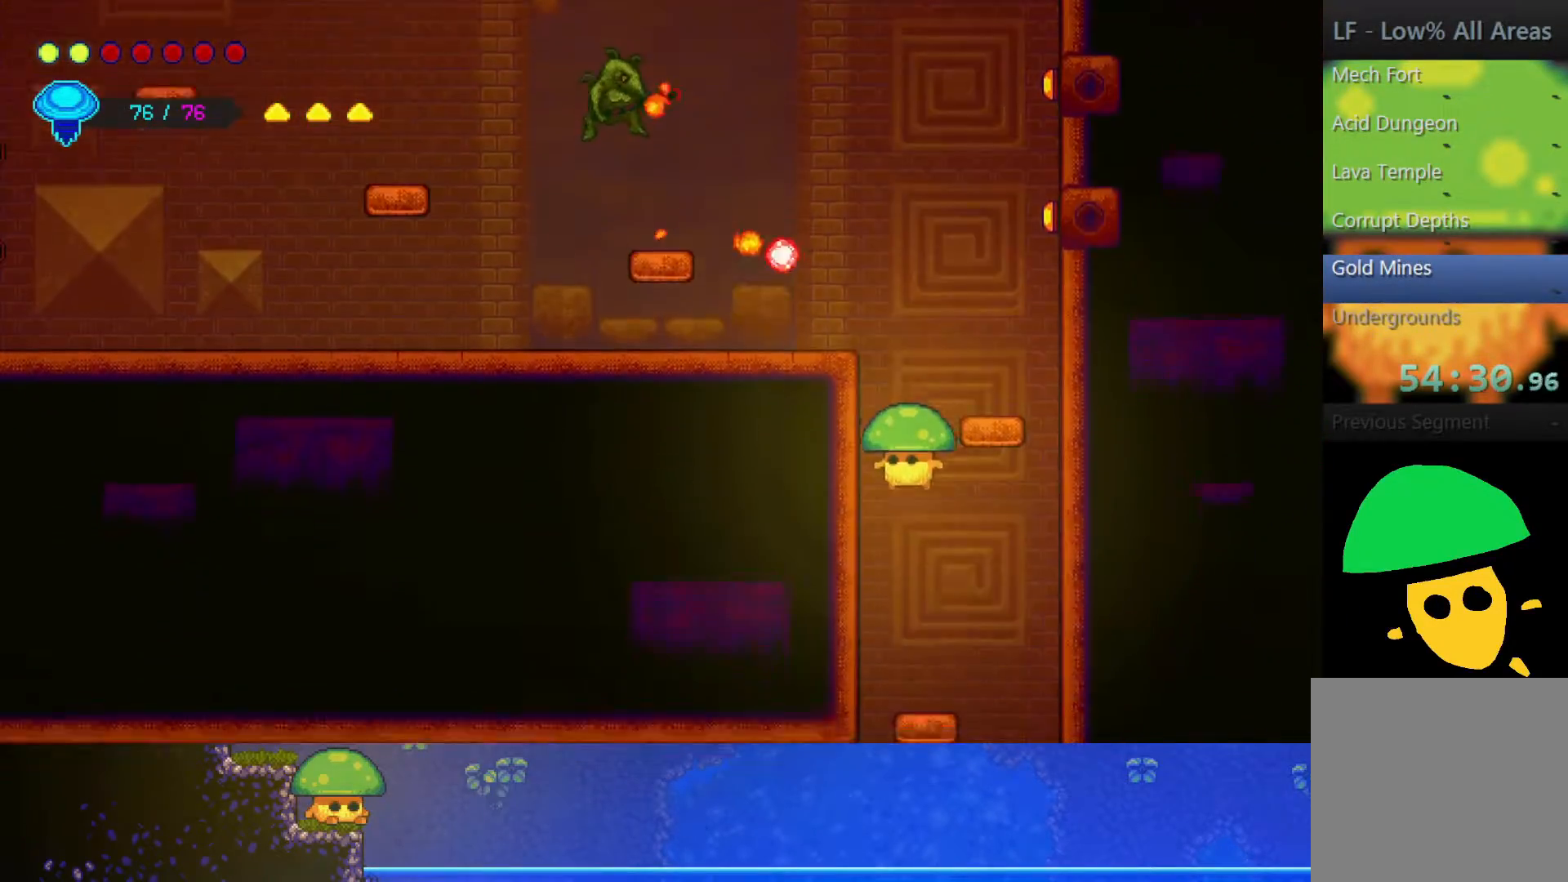
{"buttons": [], "left_stick": "right", "right_stick": "center", "events": [[350, "left_stick", "right"]]}
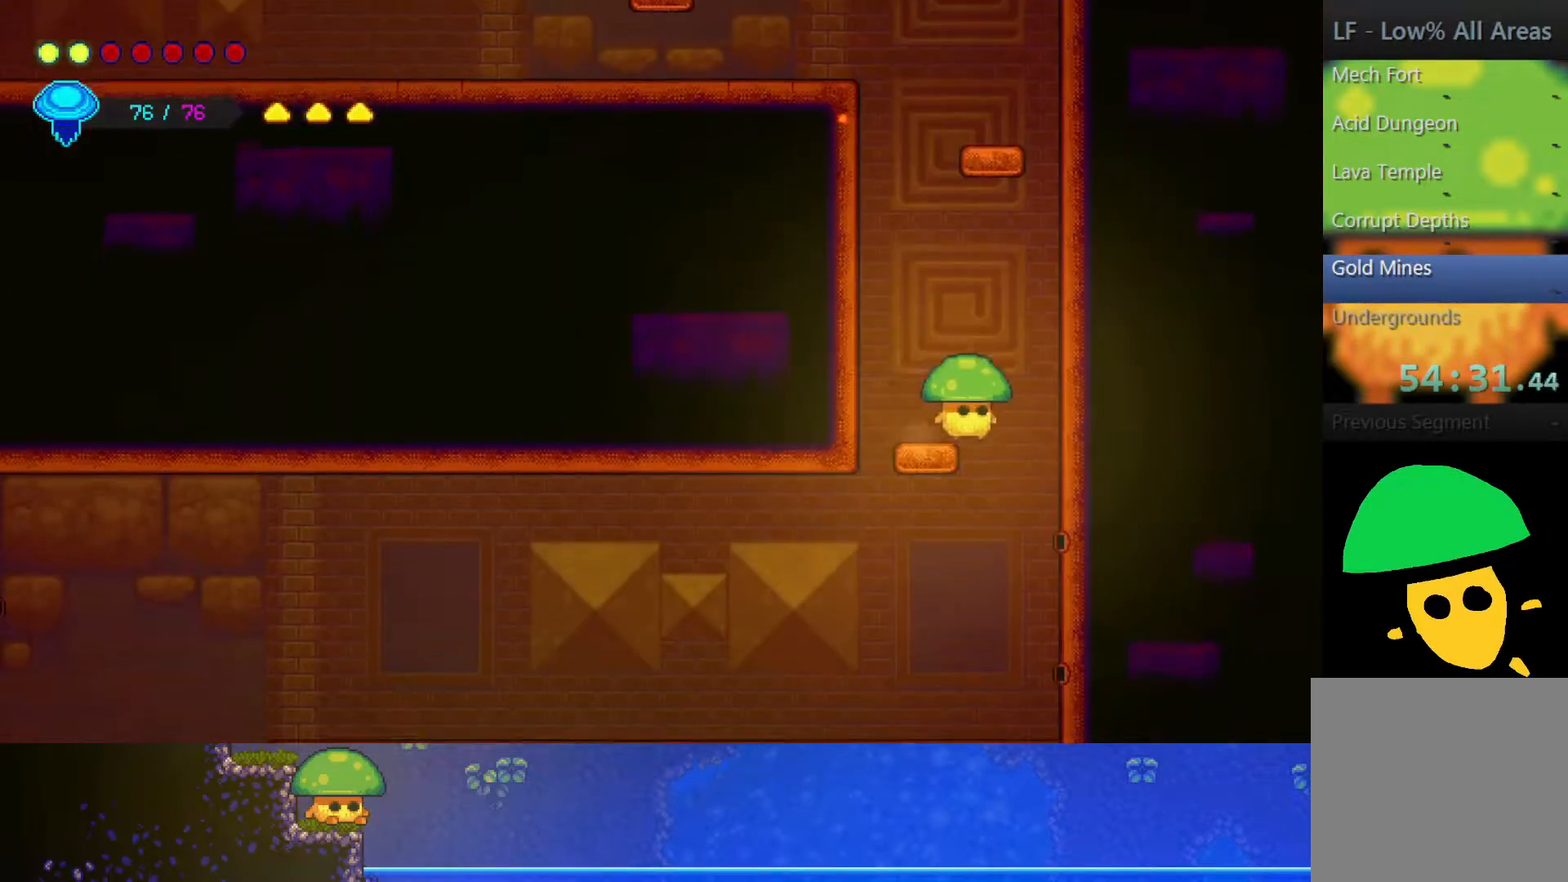
{"buttons": [], "left_stick": "left", "right_stick": "center", "events": [[200, "left_stick", "left"]]}
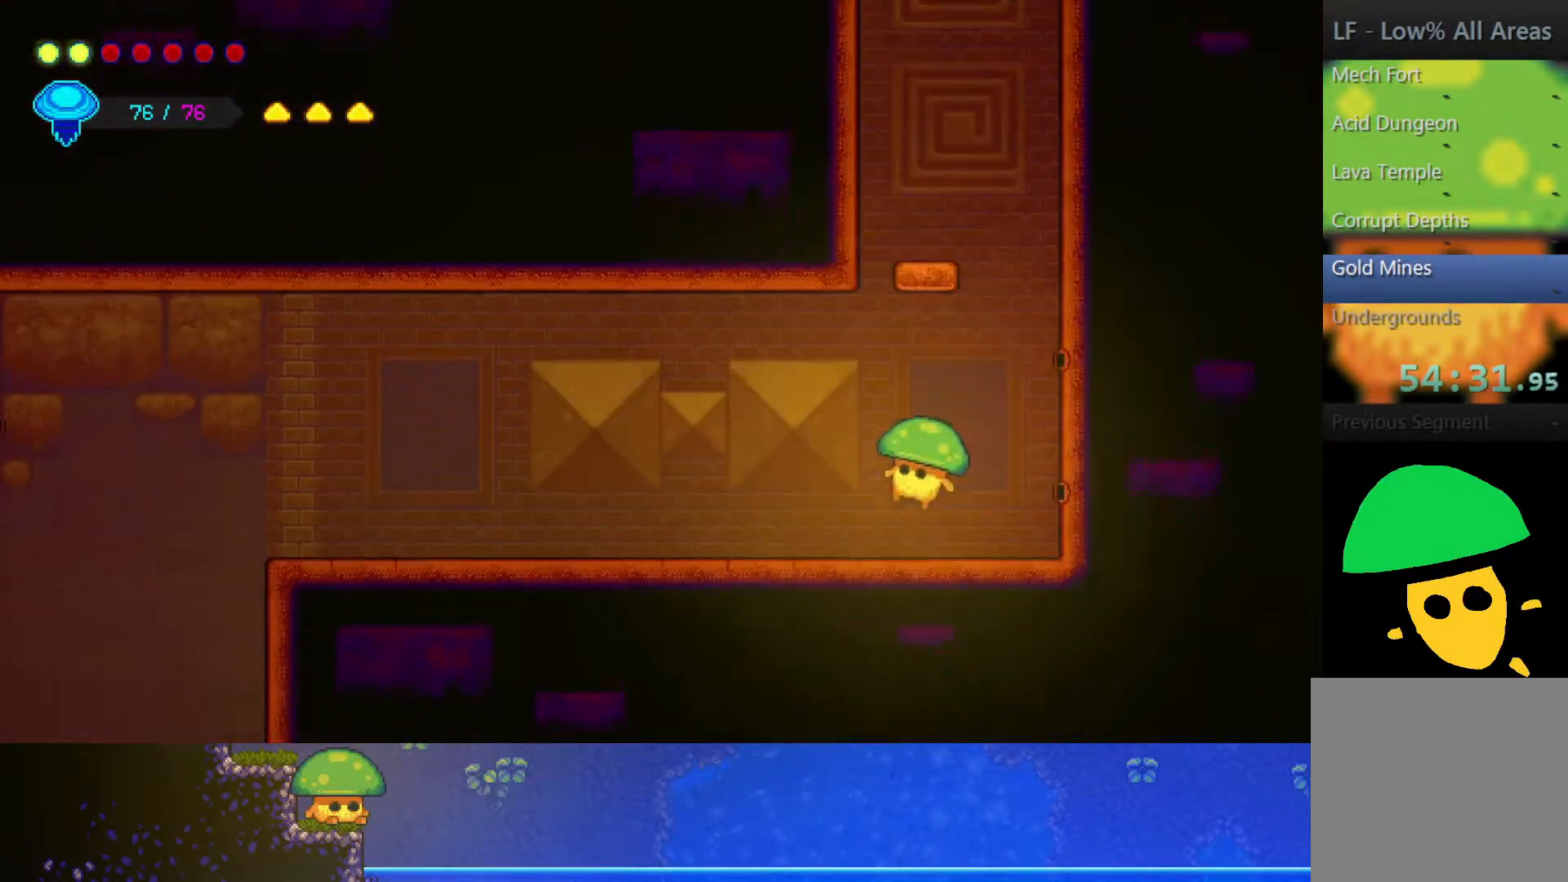
{"buttons": [], "left_stick": "left", "right_stick": "center", "events": [[50, "CROSS", "down"], [200, "CROSS", "up"]]}
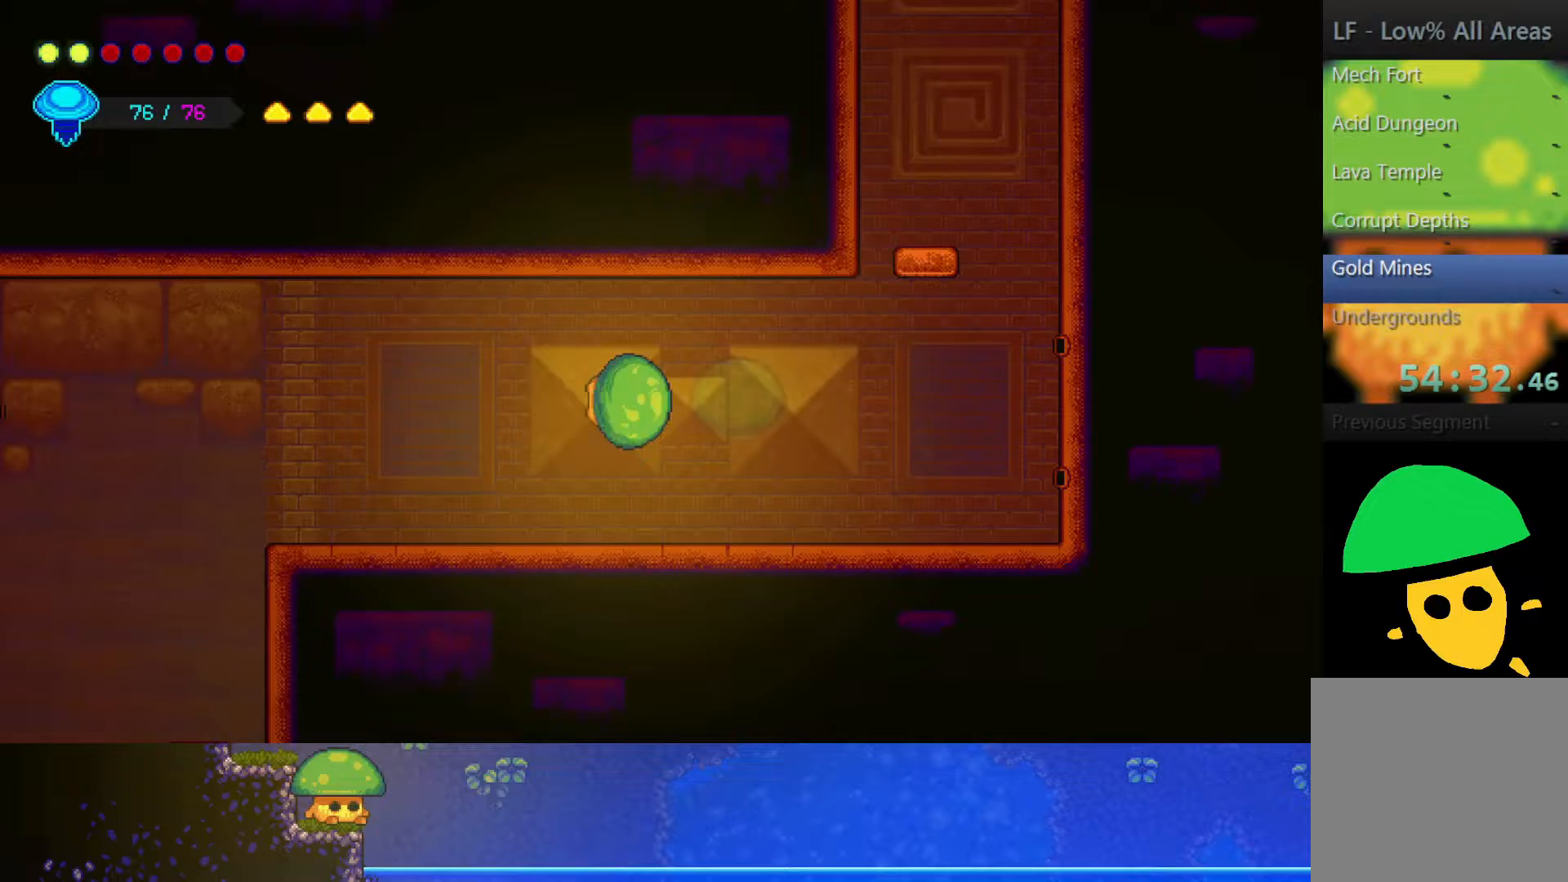
{"buttons": [], "left_stick": "left", "right_stick": "center", "events": [[250, "CROSS", "down"], [417, "CROSS", "up"]]}
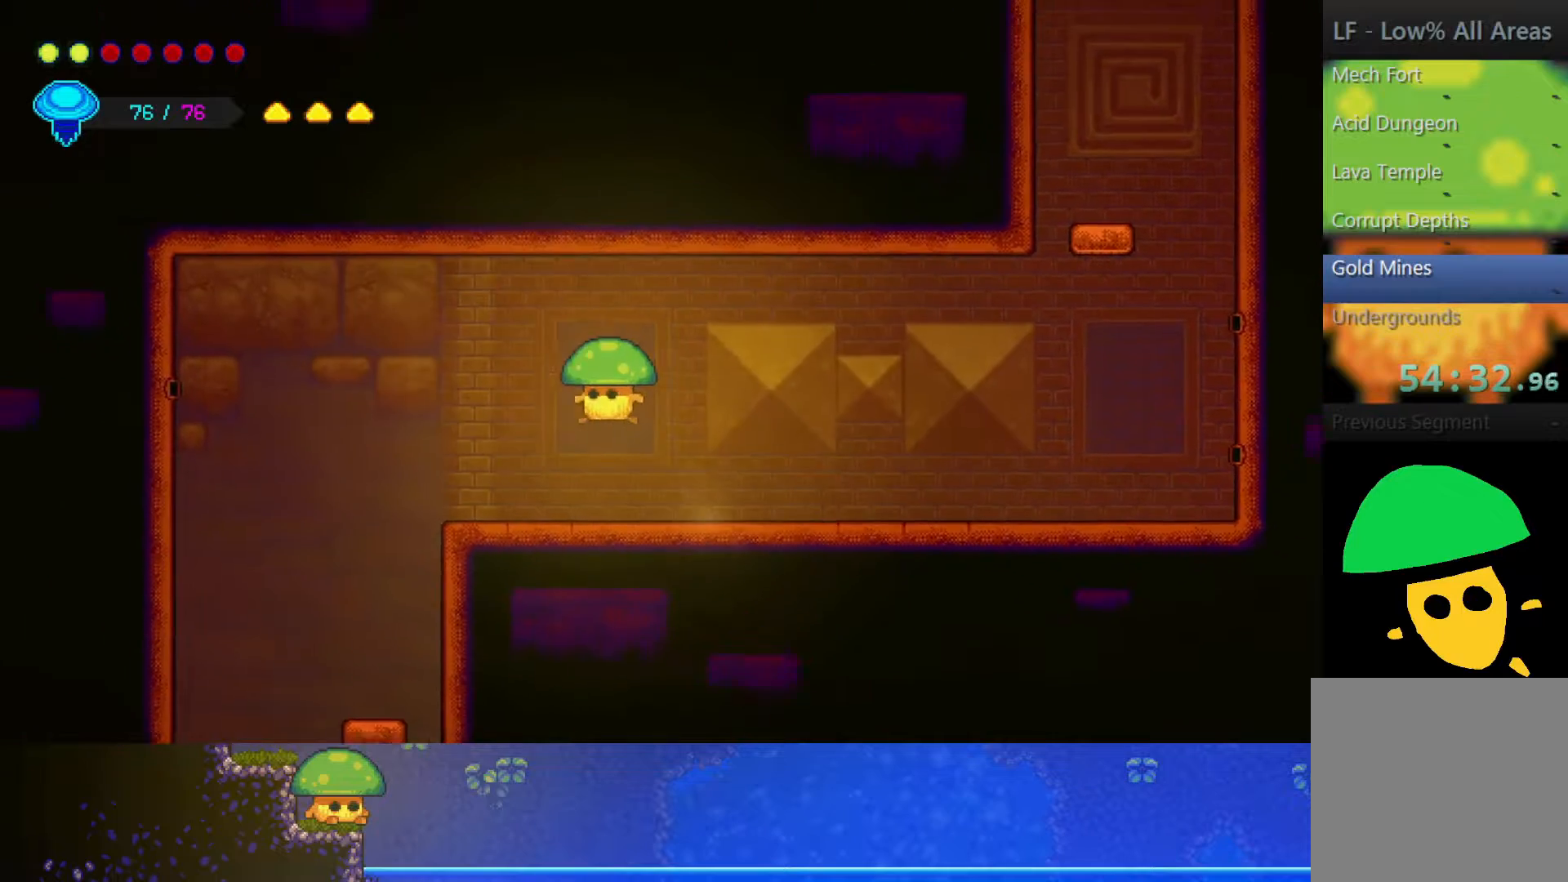
{"buttons": [], "left_stick": "left", "right_stick": "center", "events": []}
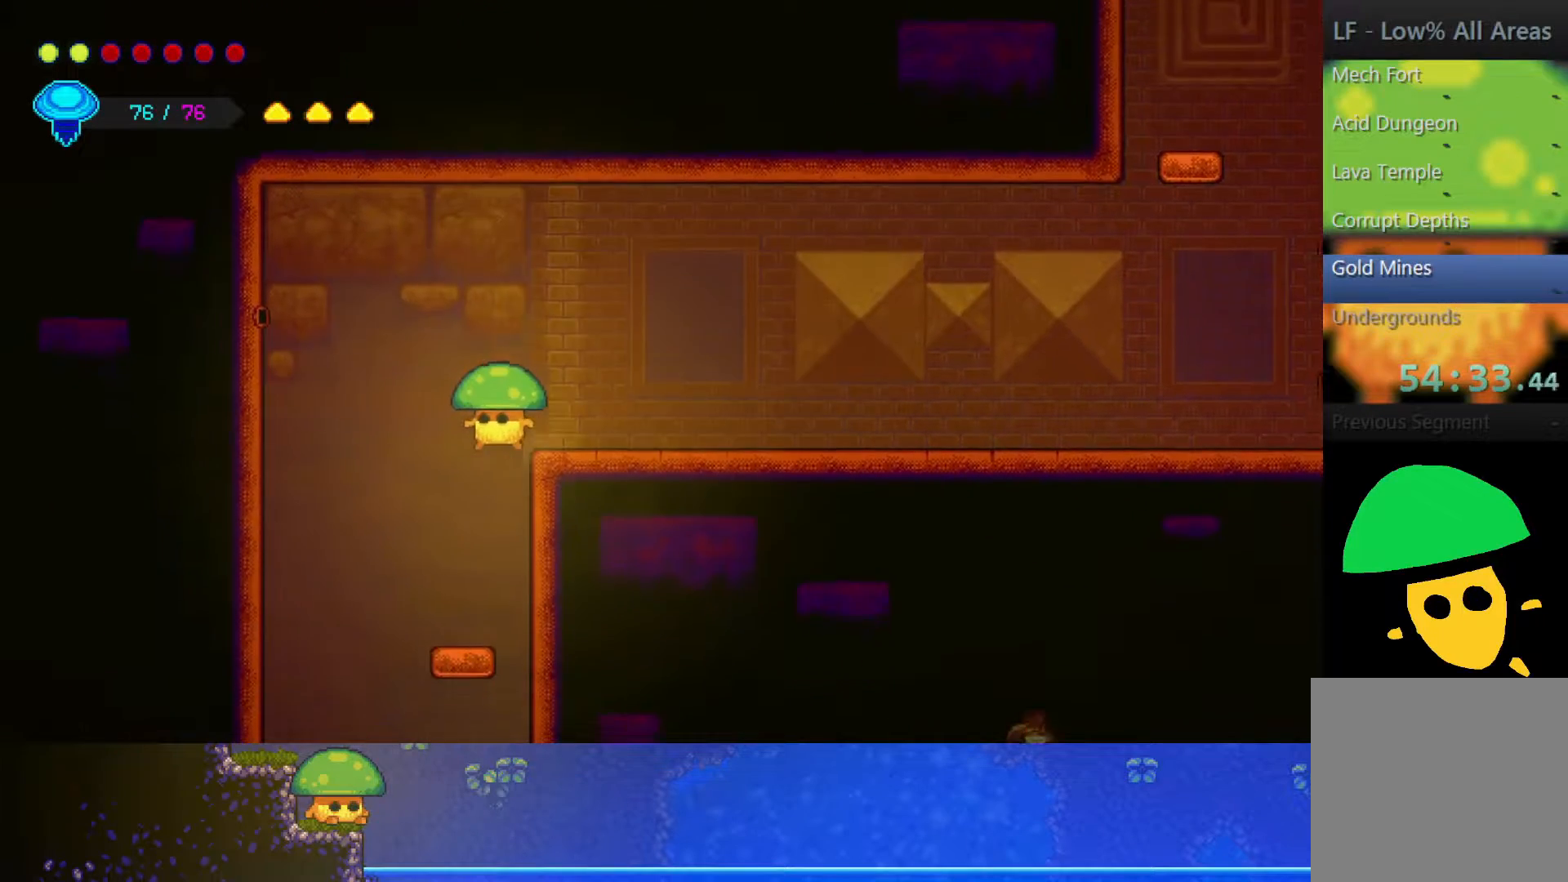
{"buttons": [], "left_stick": "right", "right_stick": "center", "events": [[450, "left_stick", "right"]]}
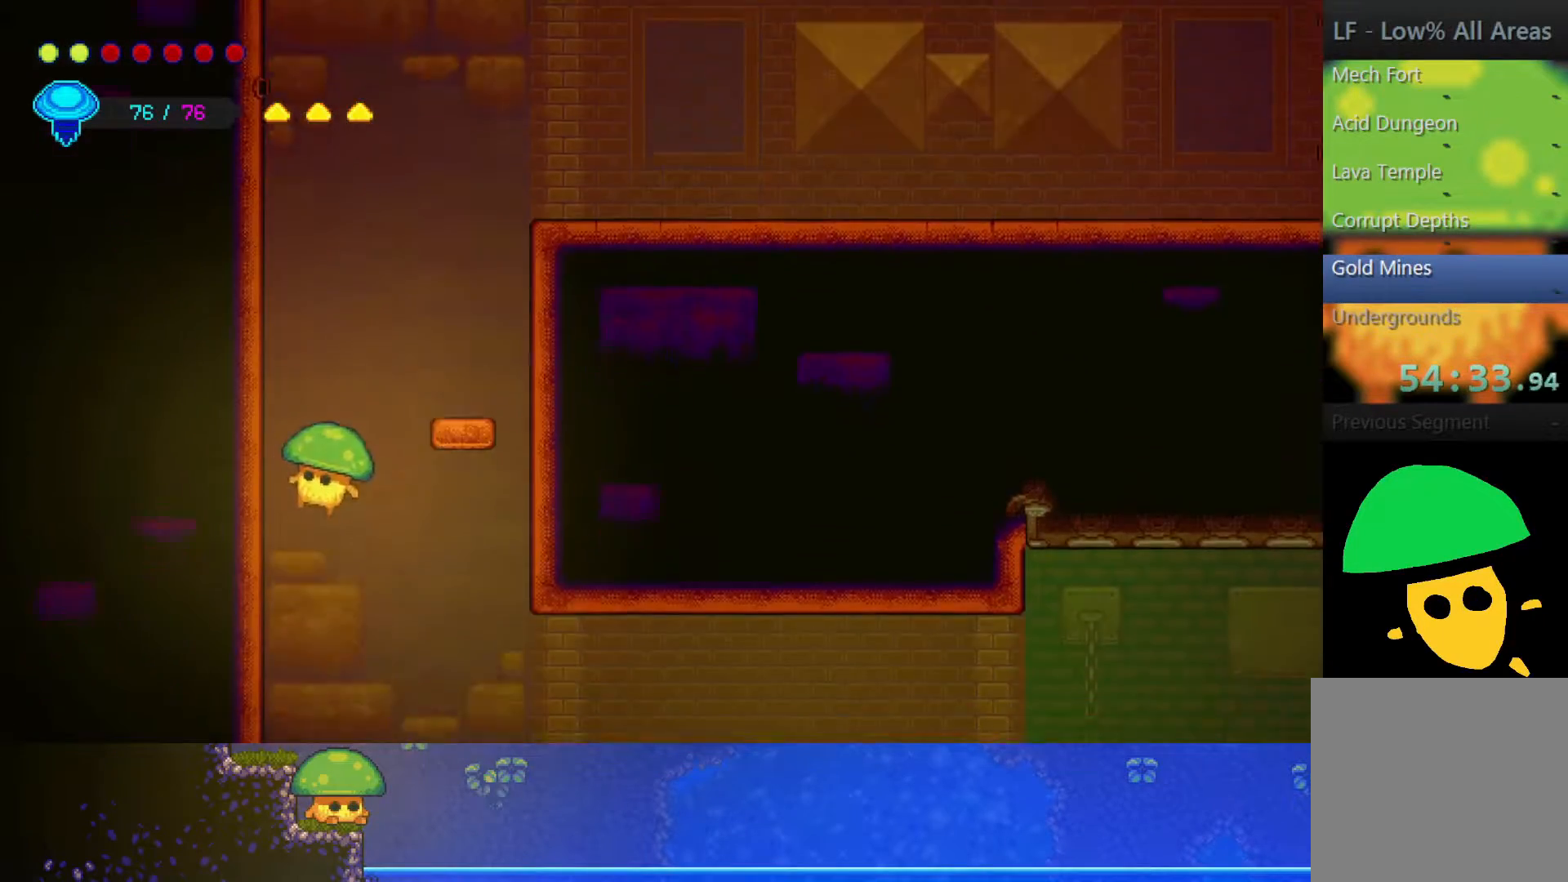
{"buttons": ["CROSS"], "left_stick": "right", "right_stick": "center", "events": [[467, "CROSS", "down"]]}
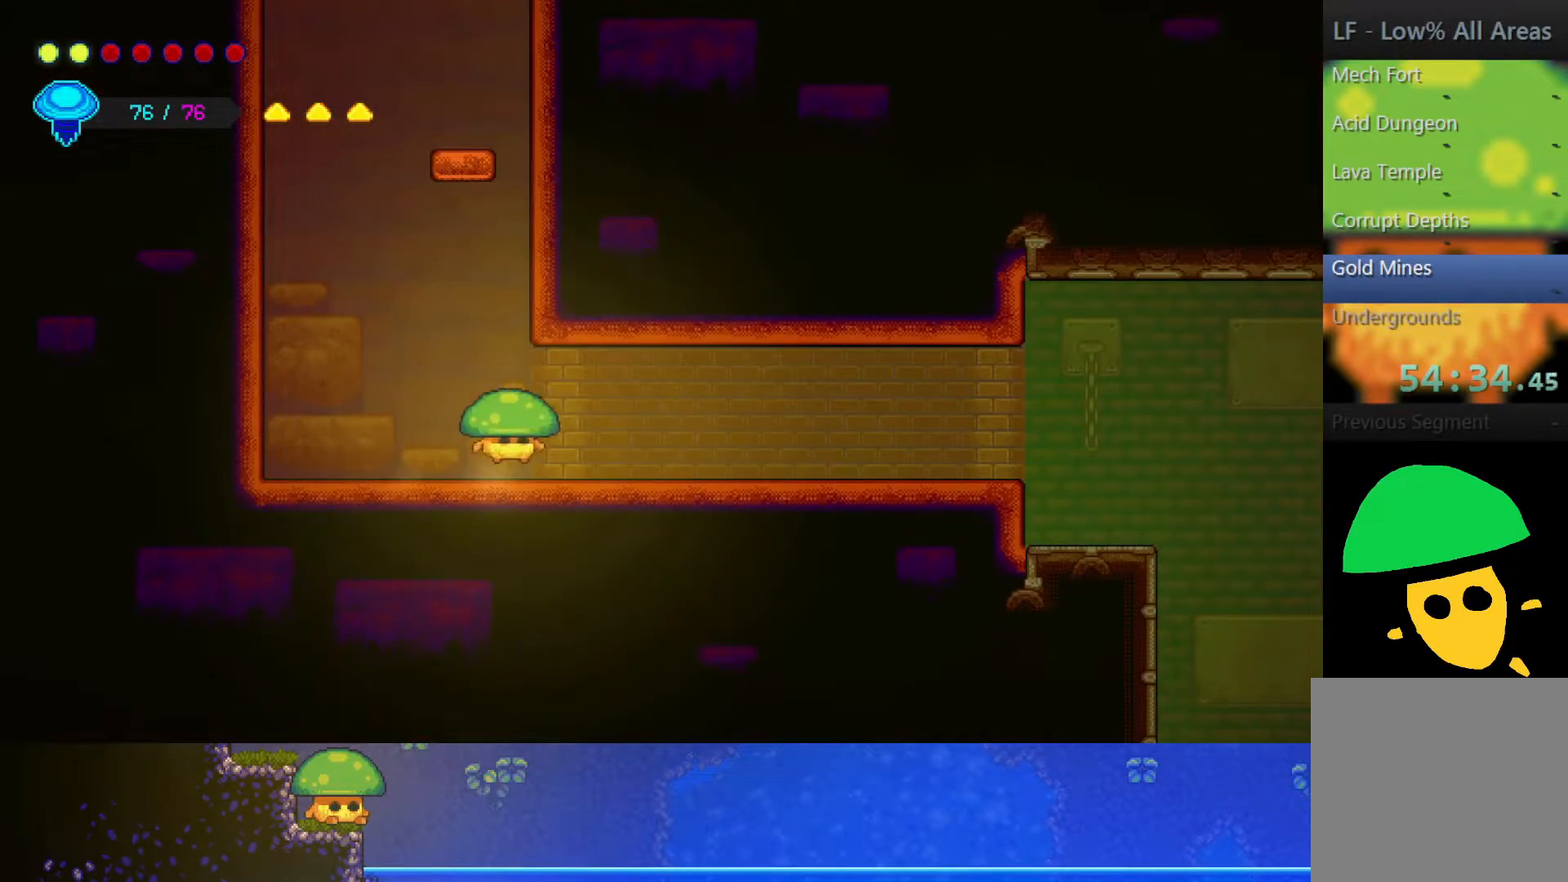
{"buttons": ["CROSS"], "left_stick": "right", "right_stick": "center", "events": [[100, "CROSS", "up"], [500, "CROSS", "down"]]}
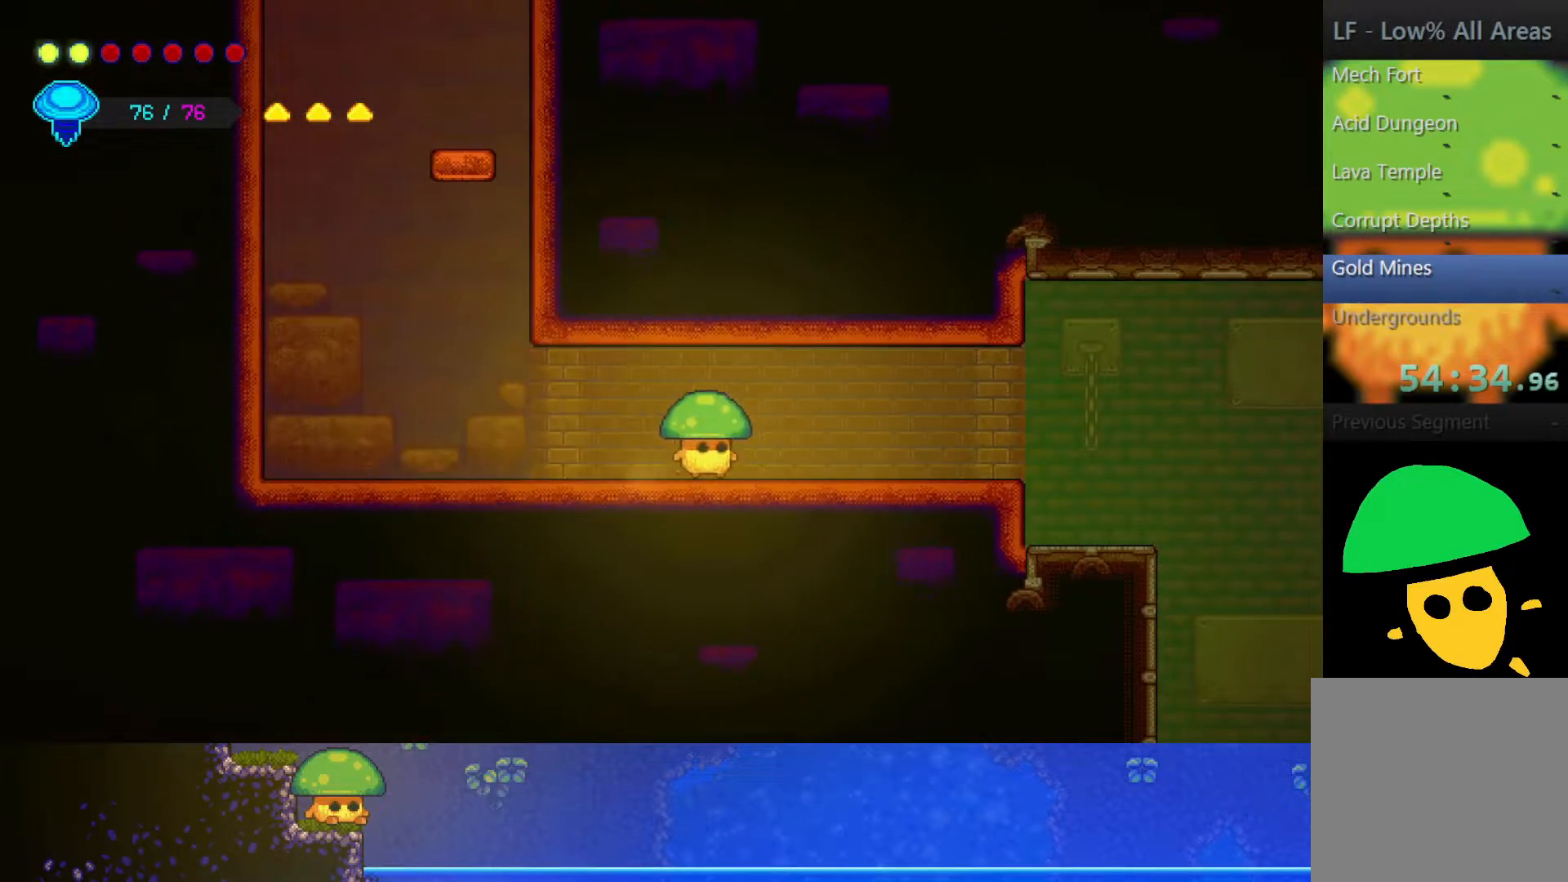
{"buttons": [], "left_stick": "right", "right_stick": "center", "events": [[117, "CROSS", "up"], [250, "CROSS", "down"], [400, "CROSS", "up"]]}
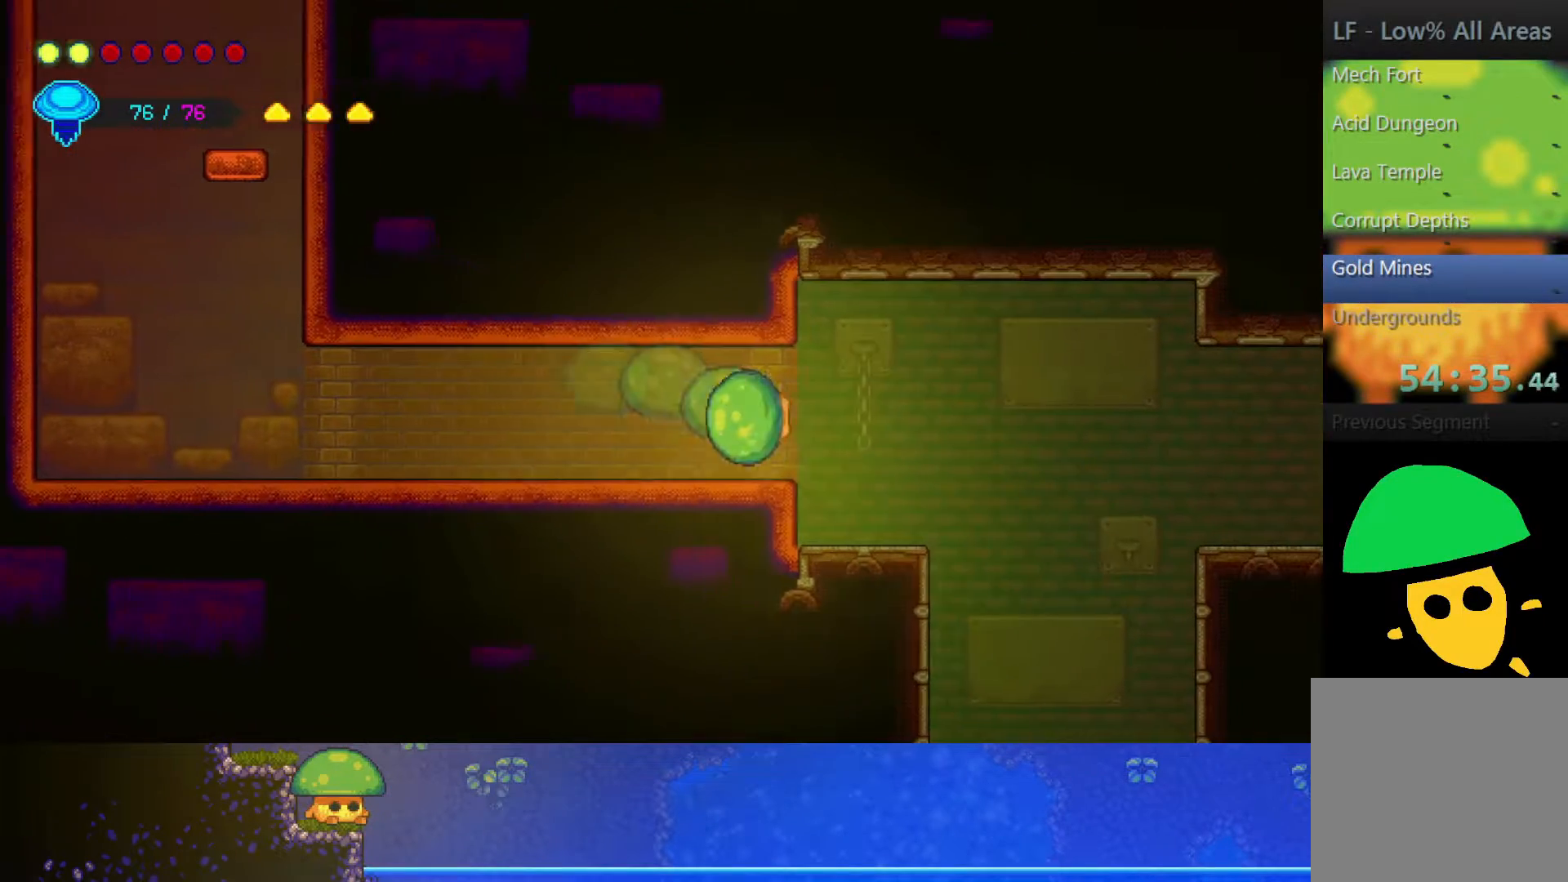
{"buttons": [], "left_stick": "right", "right_stick": "center", "events": []}
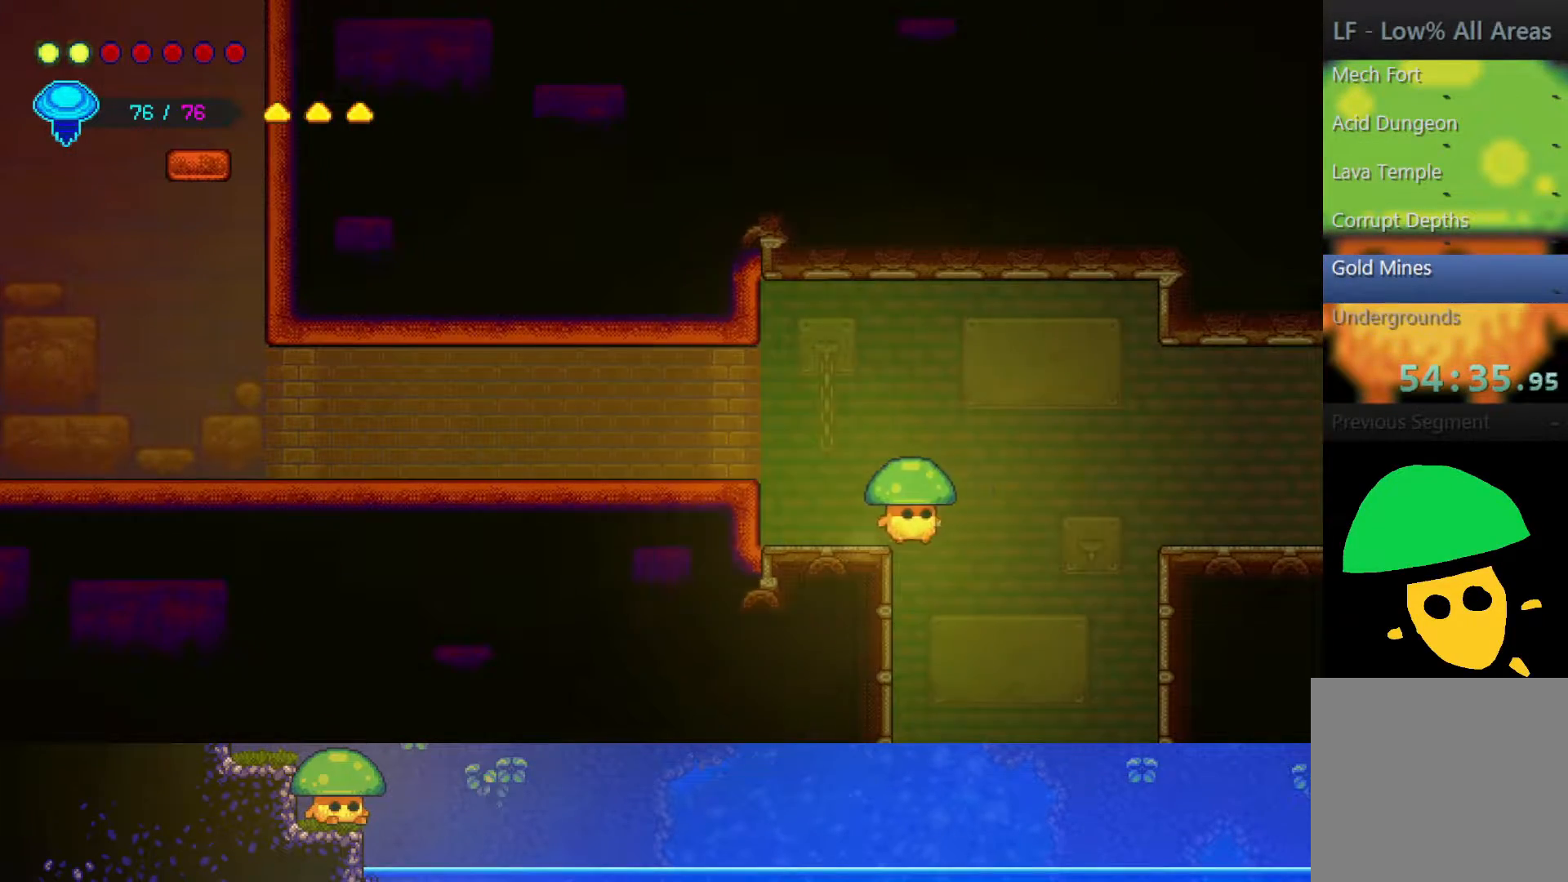
{"buttons": [], "left_stick": "center", "right_stick": "center", "events": [[50, "CROSS", "down"], [200, "CROSS", "up"], [367, "left_stick", "center"]]}
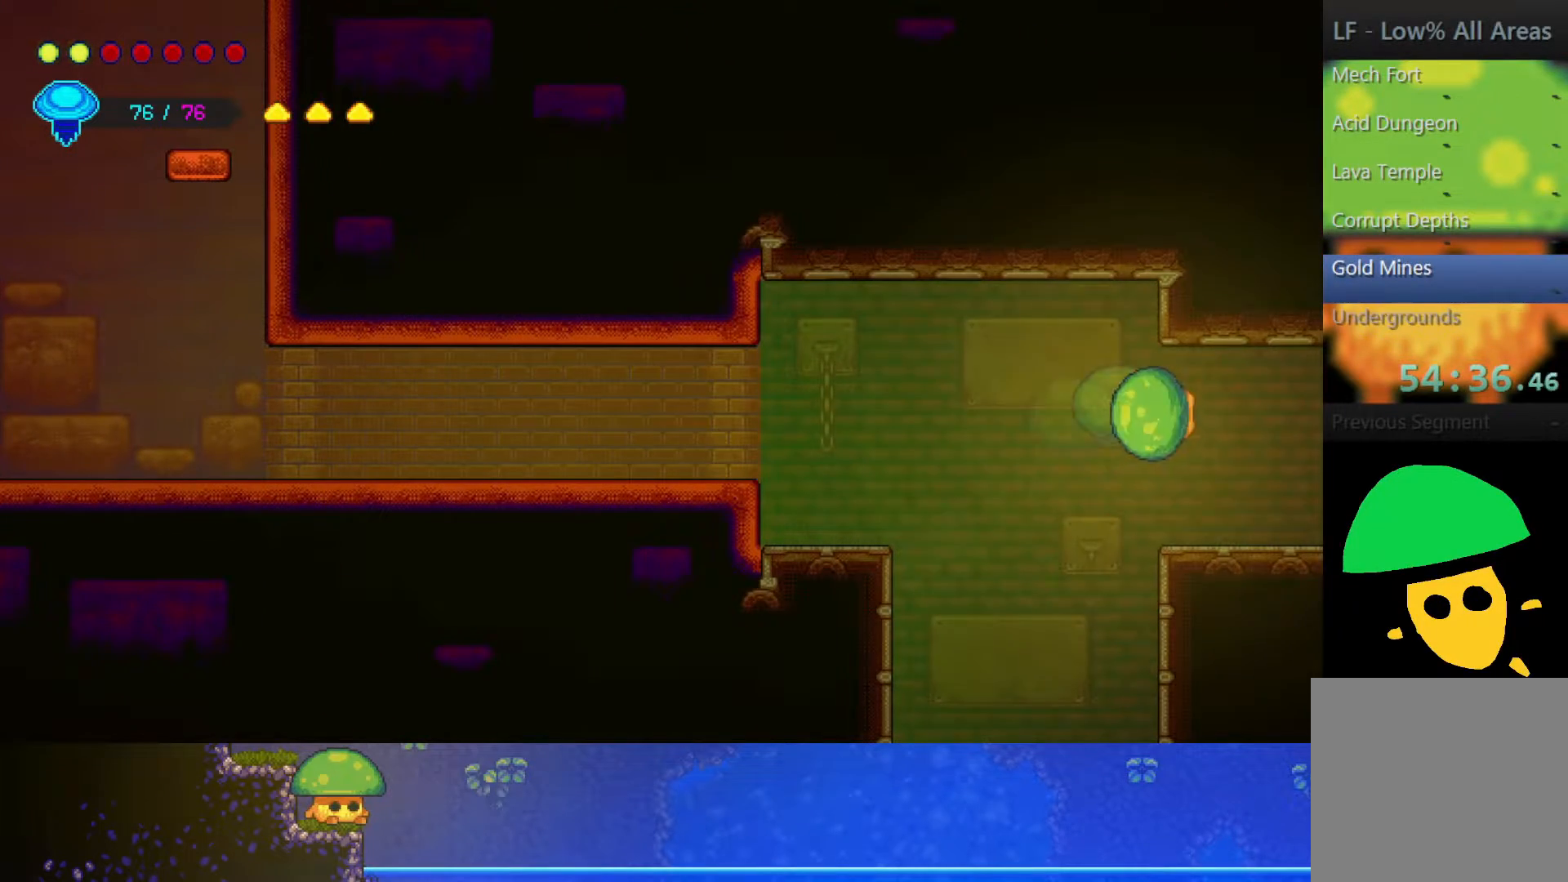
{"buttons": [], "left_stick": "center", "right_stick": "center", "events": []}
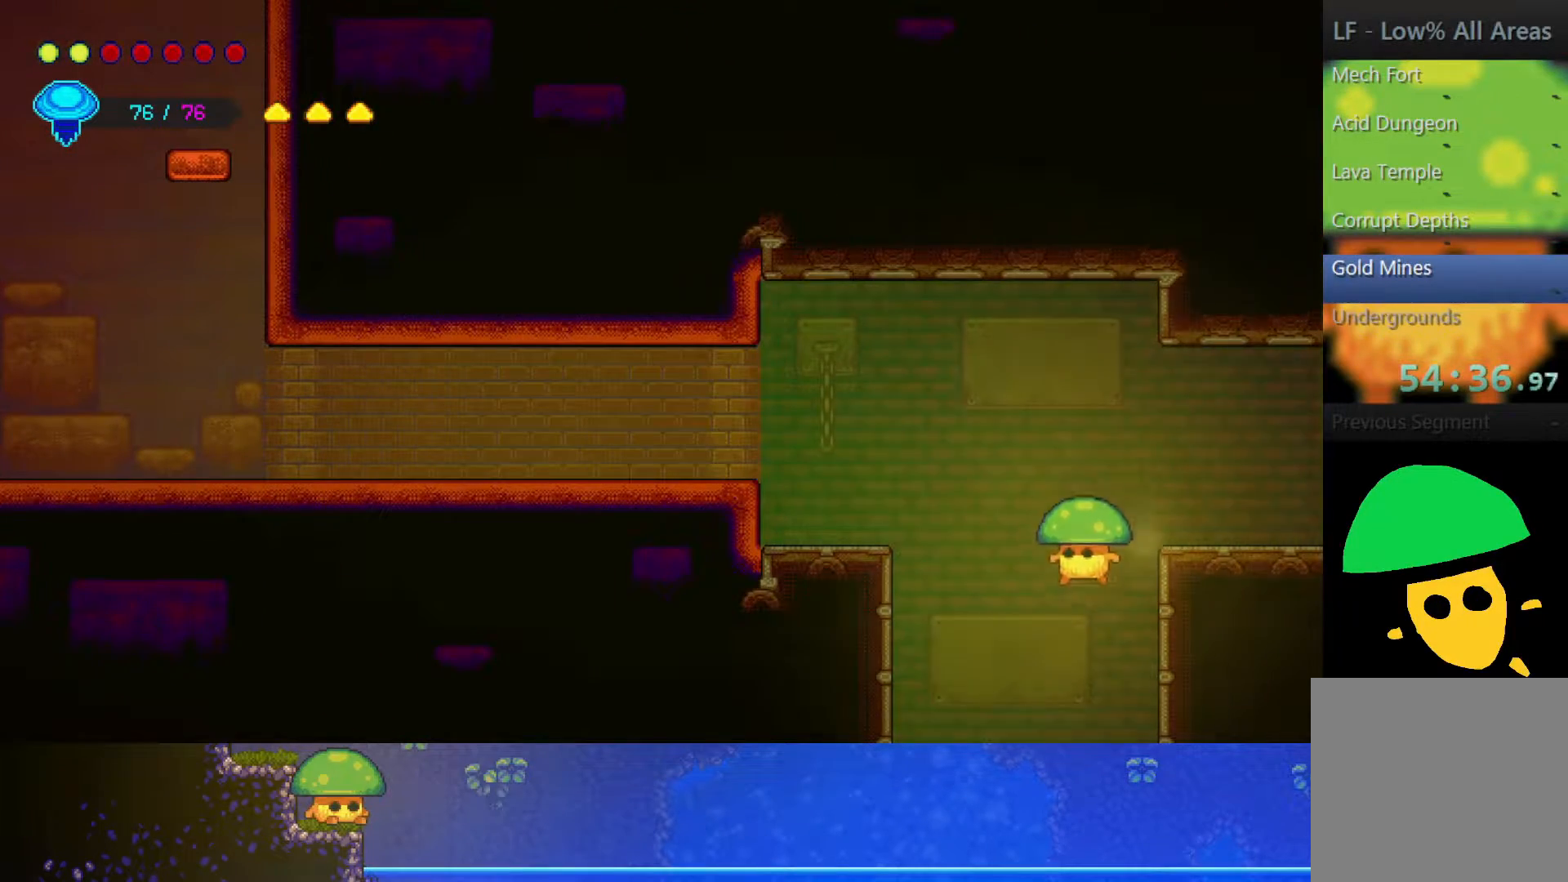
{"buttons": [], "left_stick": "center", "right_stick": "center", "events": []}